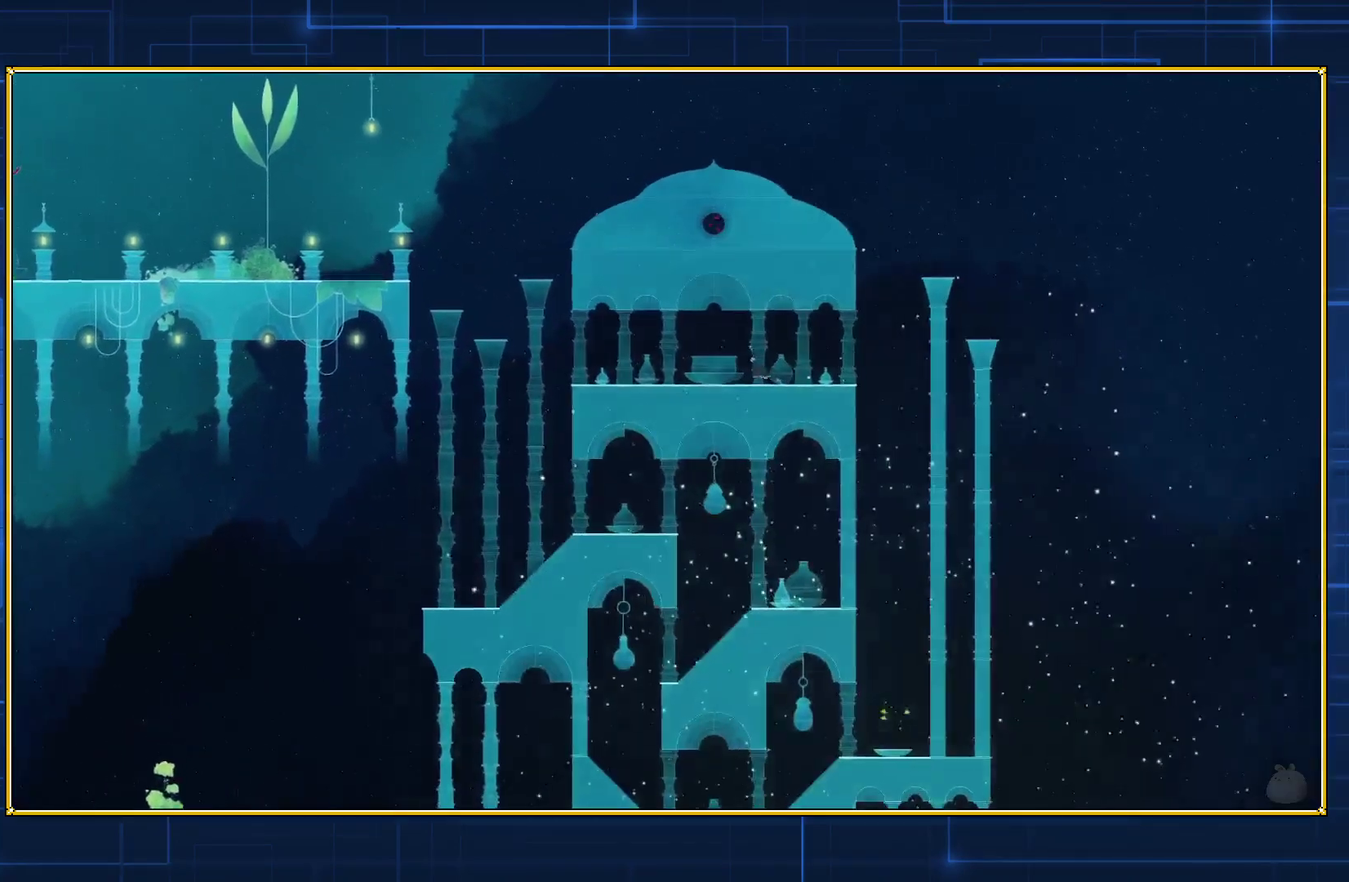
Gameplay with a controller (Nintendo layout); each line is a JSON object with the inputs held at the frame after it. "events" lists button and stick changes between this image and that frame as [ms after this image, input, new state], when the widget could be followed in between. Not read: L3 R3.
{"buttons": ["DPAD_LEFT"], "events": [[400, "B", "up"]]}
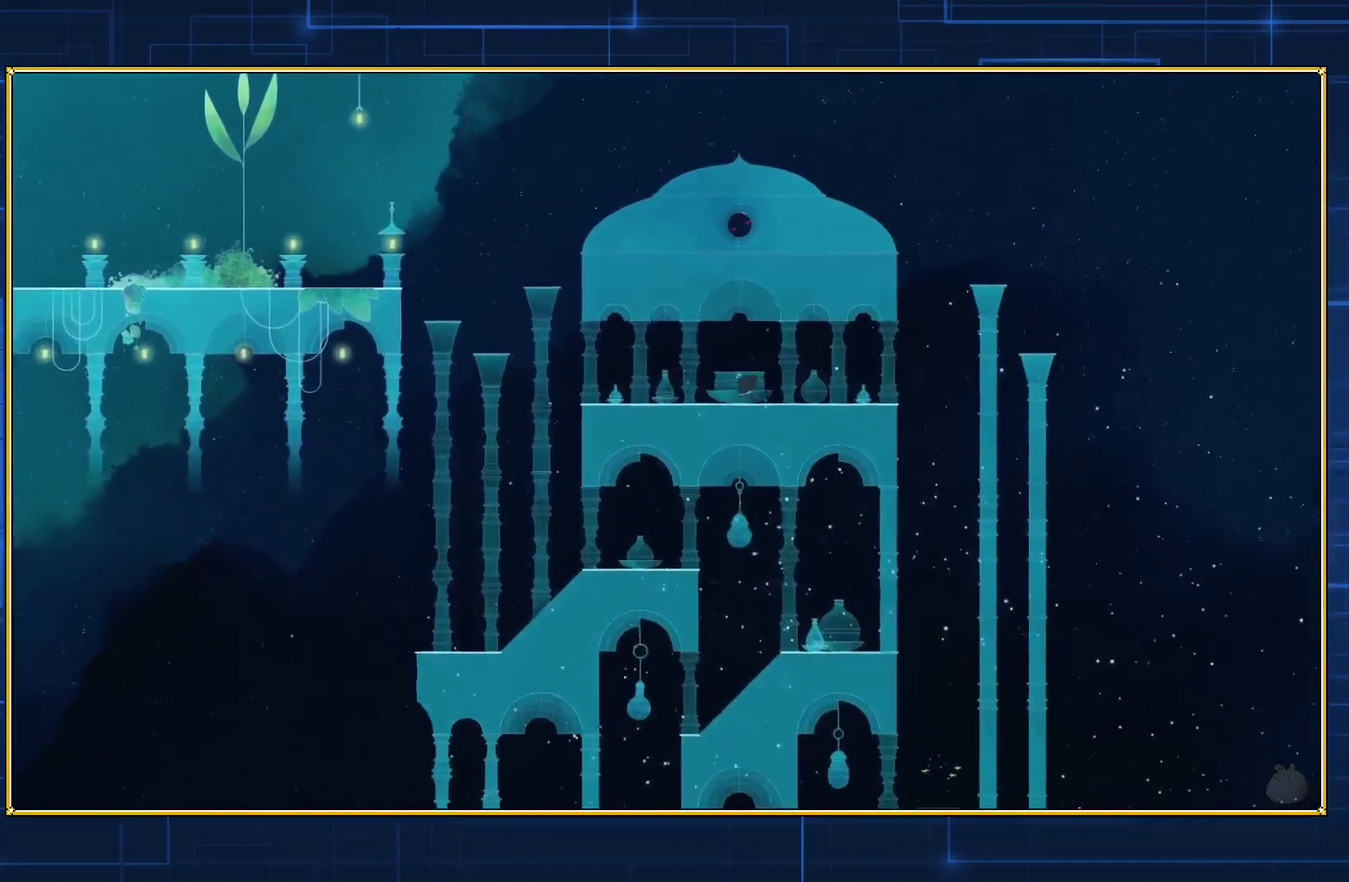
{"buttons": ["DPAD_LEFT"], "events": []}
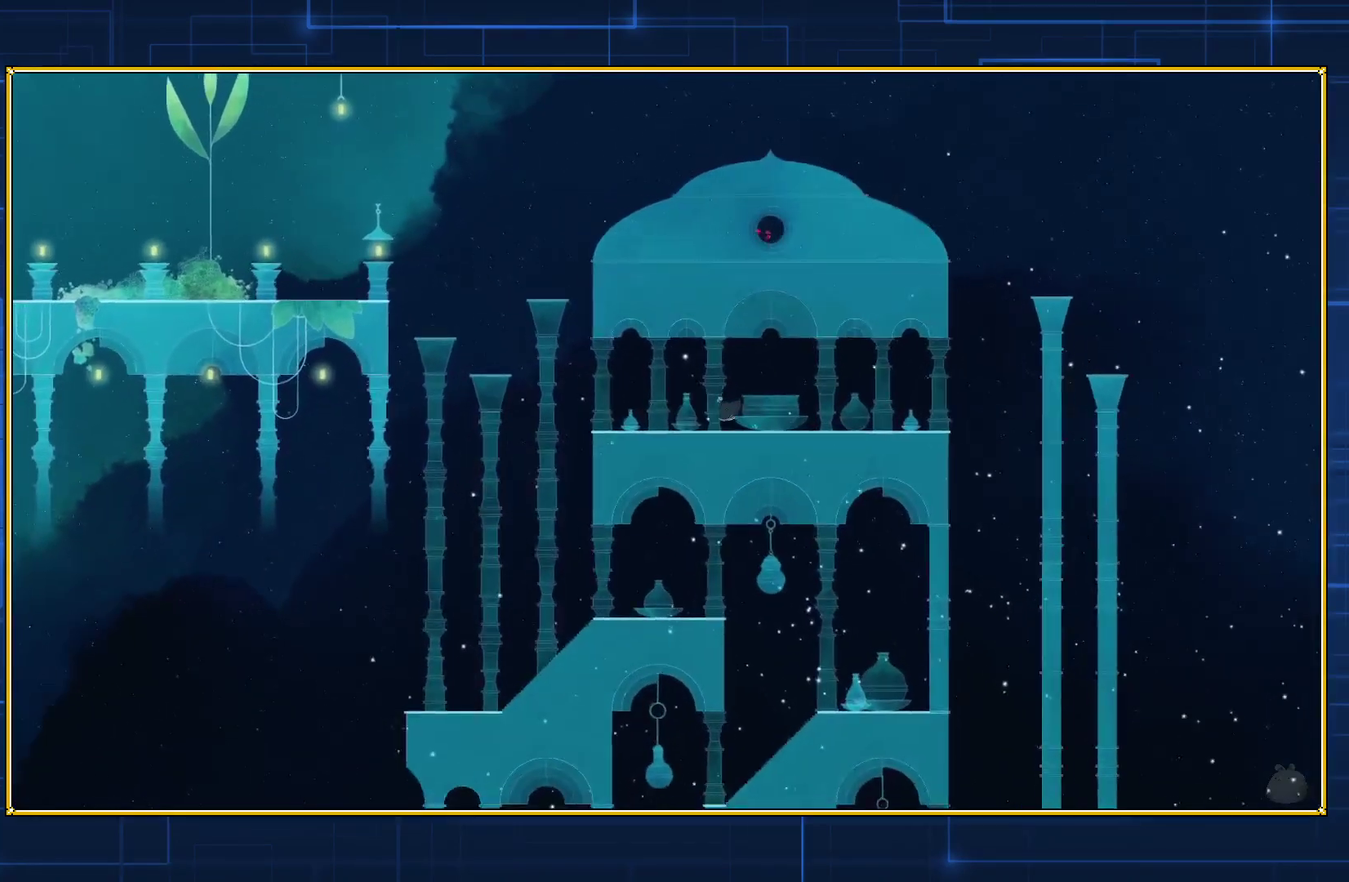
{"buttons": ["DPAD_LEFT"], "events": []}
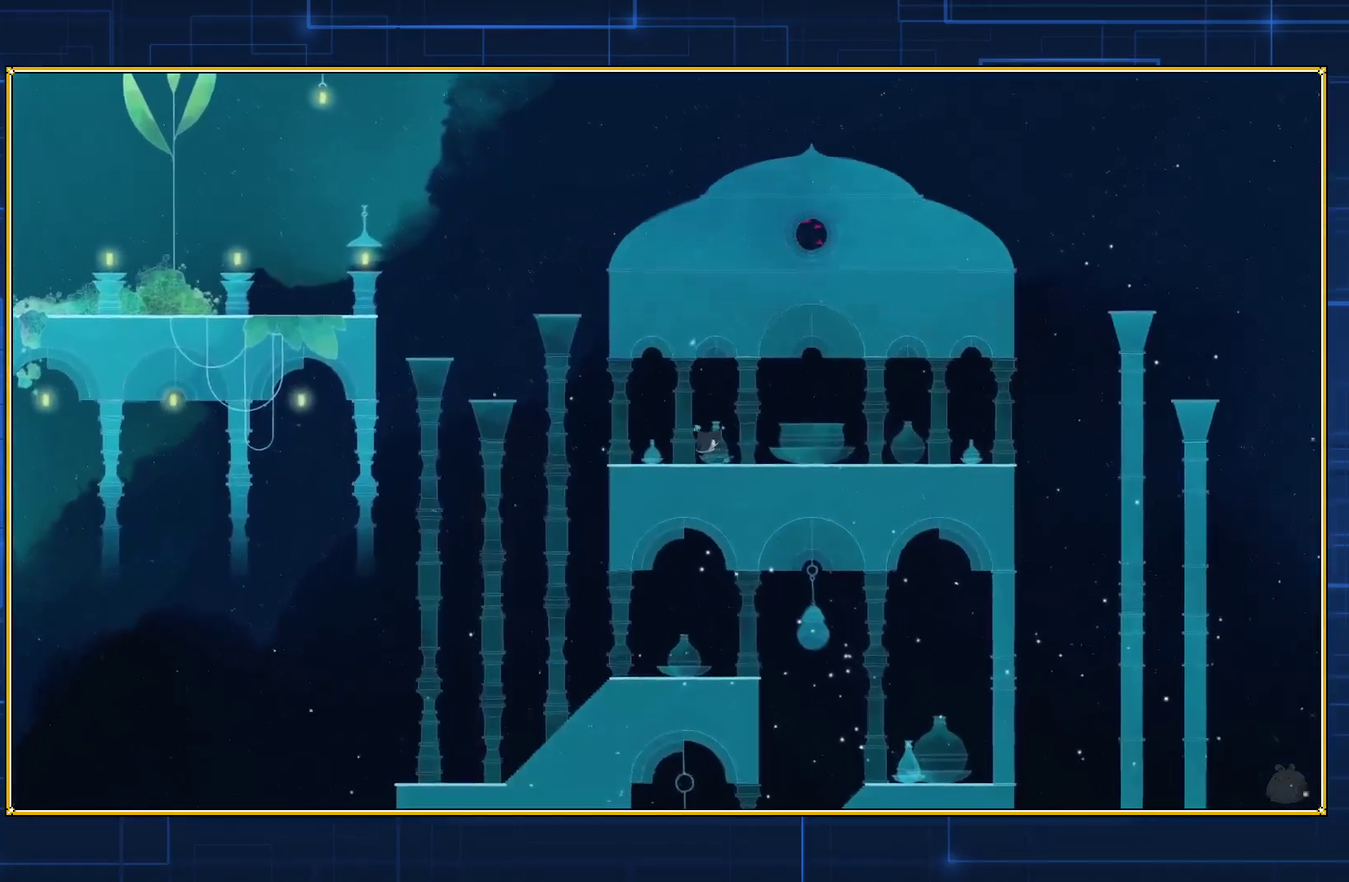
{"buttons": ["B", "DPAD_LEFT"], "events": [[333, "B", "down"]]}
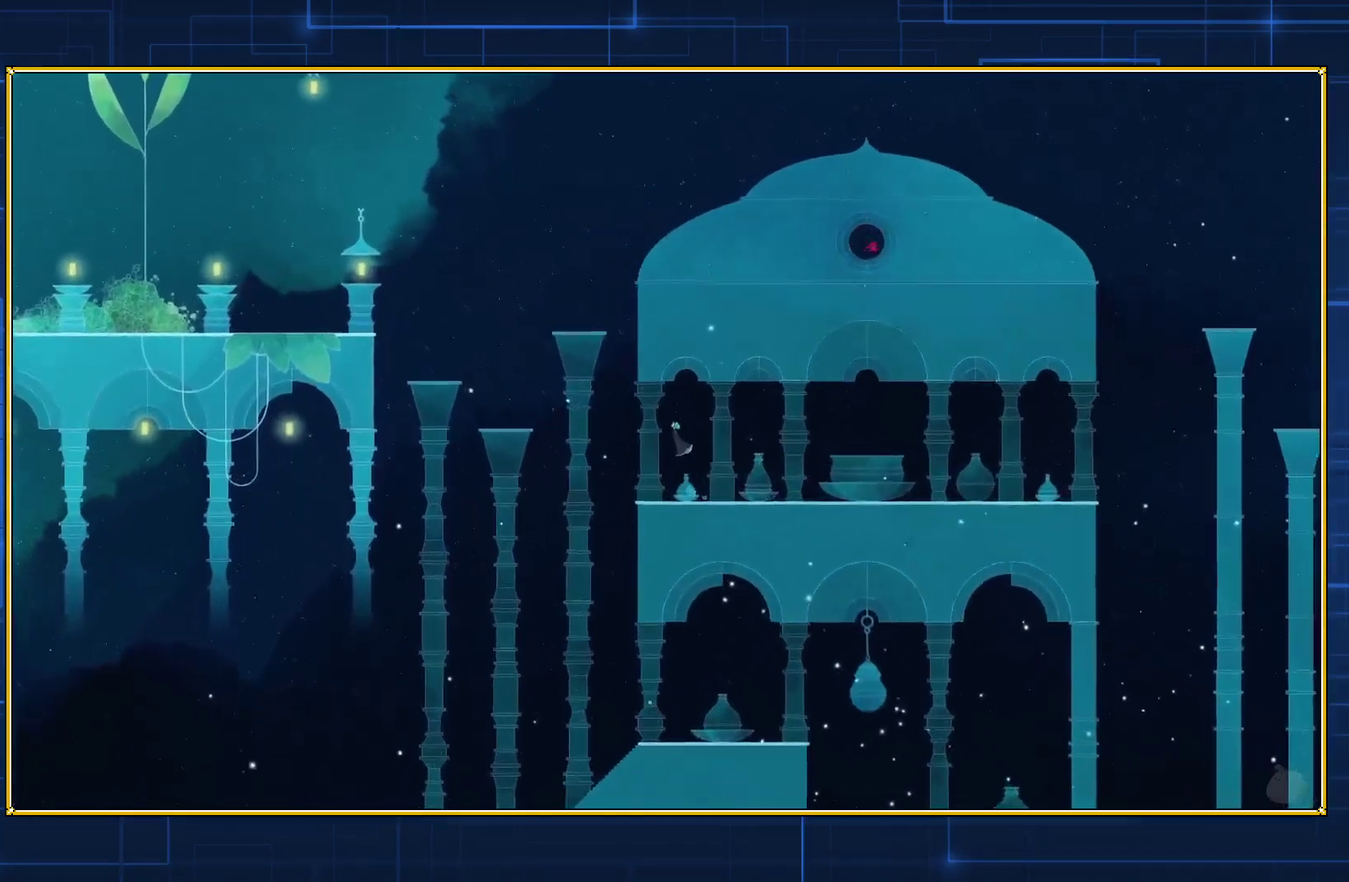
{"buttons": ["B", "DPAD_LEFT"], "events": [[217, "B", "up"], [333, "B", "down"]]}
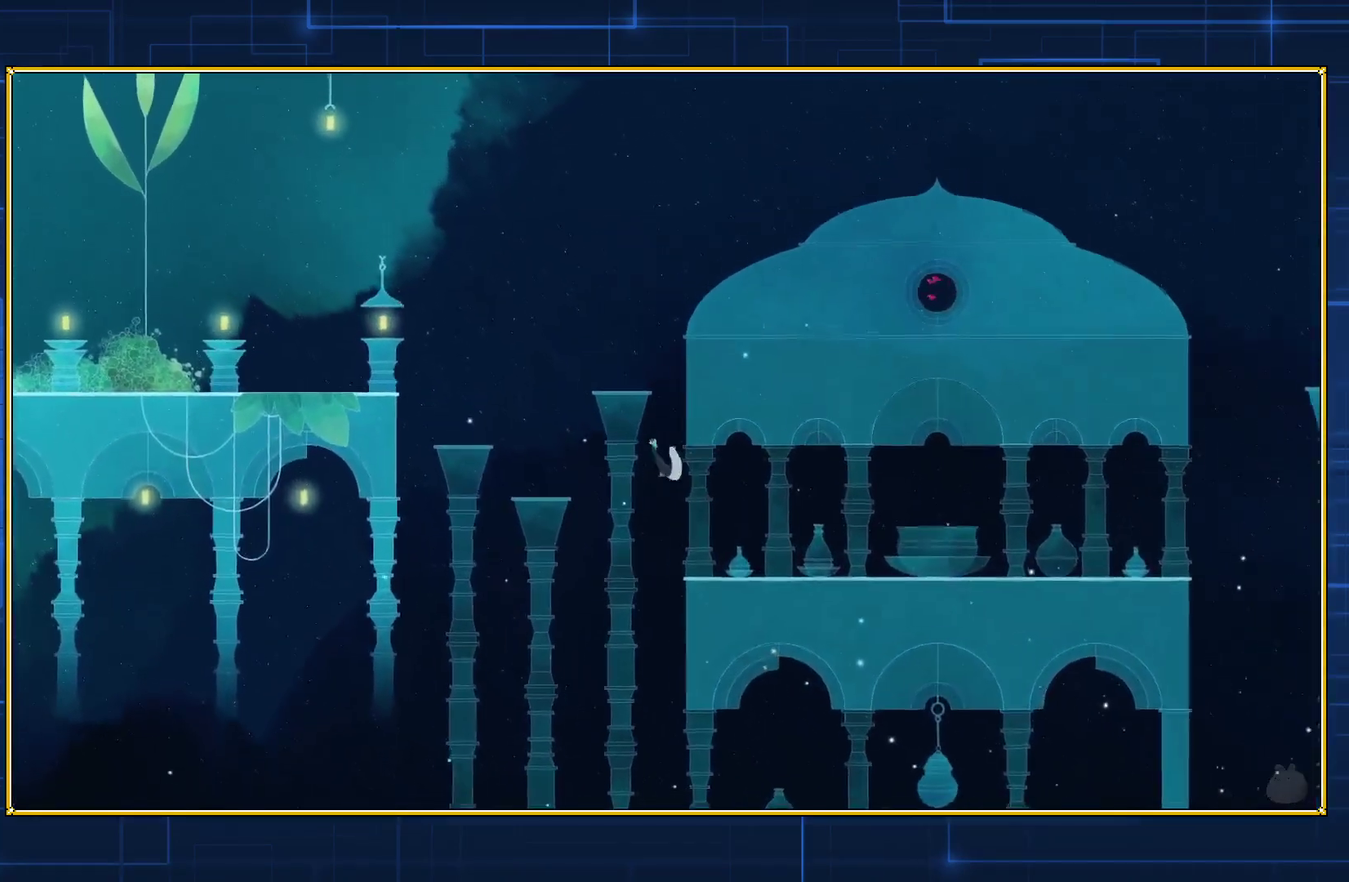
{"buttons": ["B"], "events": [[233, "DPAD_LEFT", "up"]]}
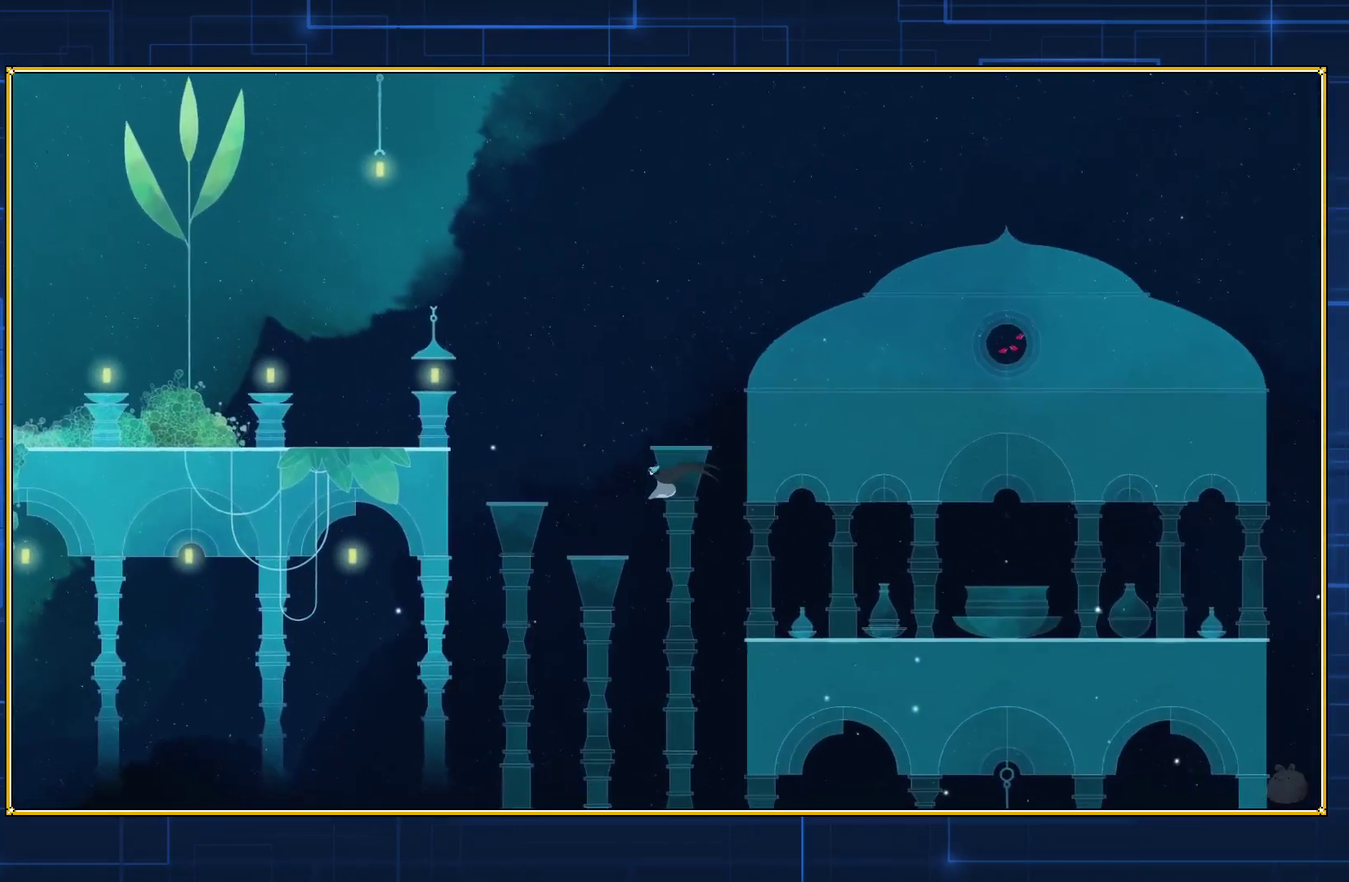
{"buttons": ["B"], "events": [[100, "DPAD_LEFT", "down"], [183, "DPAD_LEFT", "up"]]}
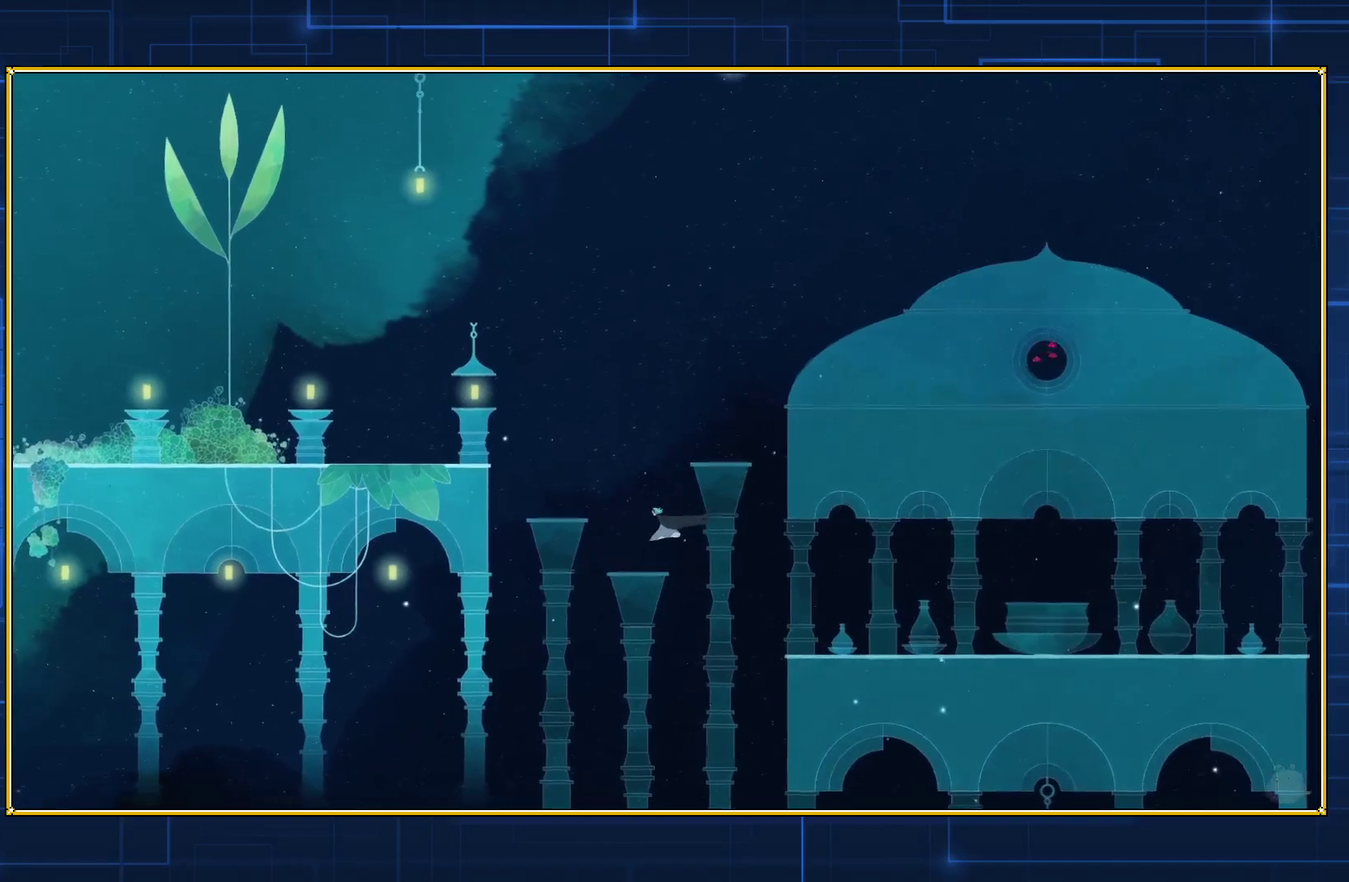
{"buttons": [], "events": [[467, "B", "up"]]}
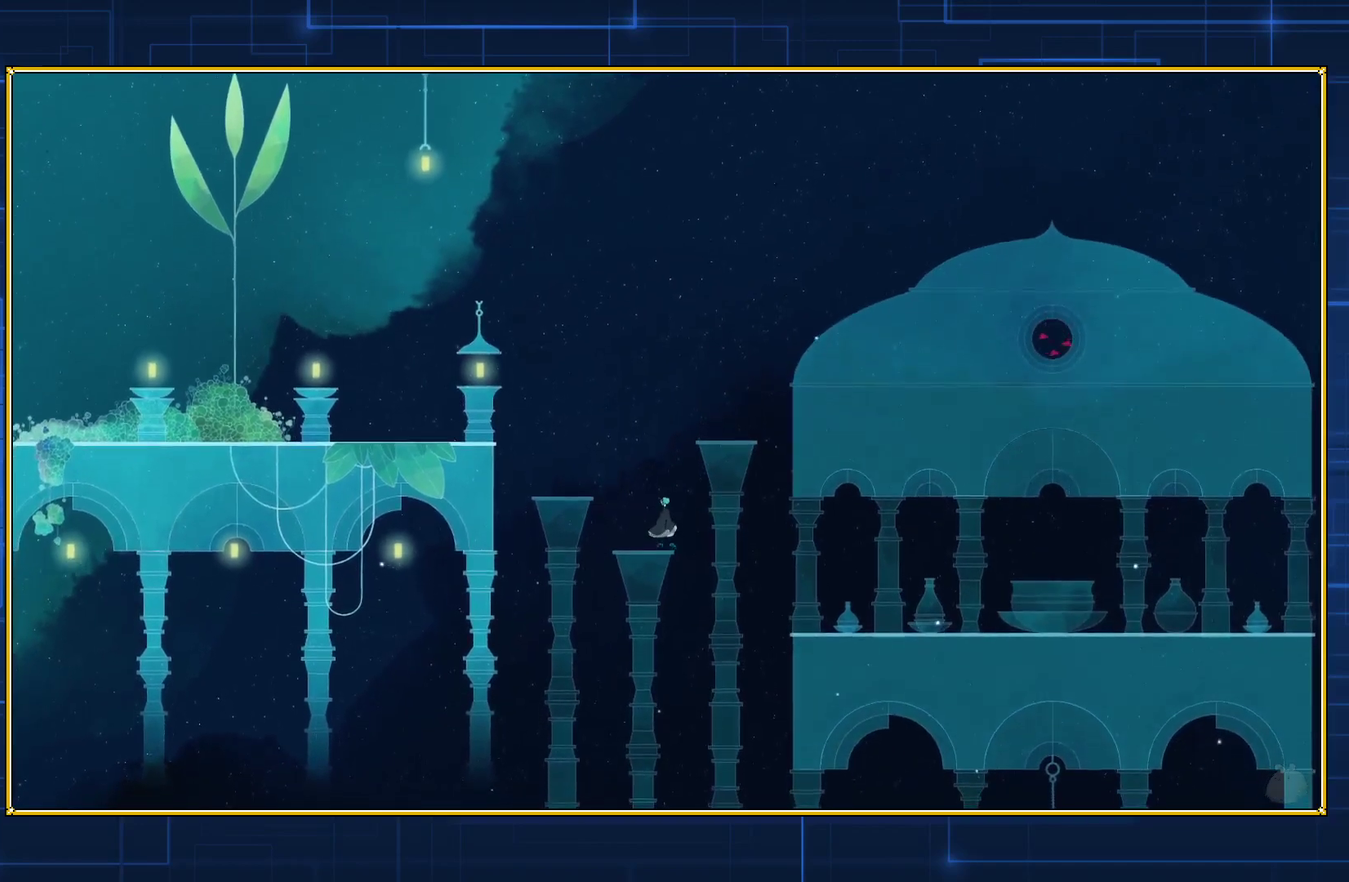
{"buttons": [], "events": [[150, "B", "down"], [400, "B", "up"]]}
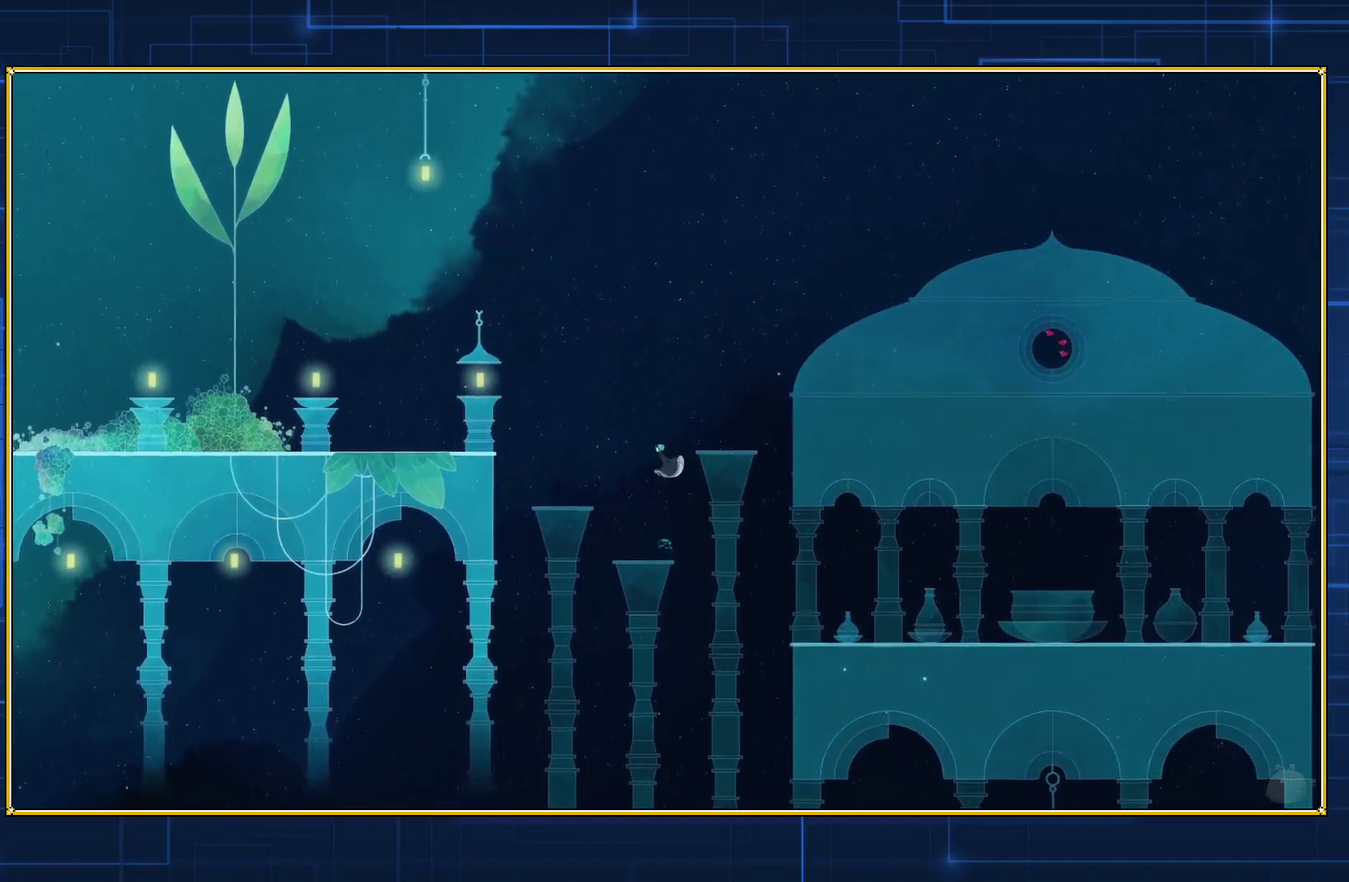
{"buttons": [], "events": [[17, "B", "down"], [167, "DPAD_RIGHT", "down"], [383, "DPAD_RIGHT", "up"], [467, "B", "up"]]}
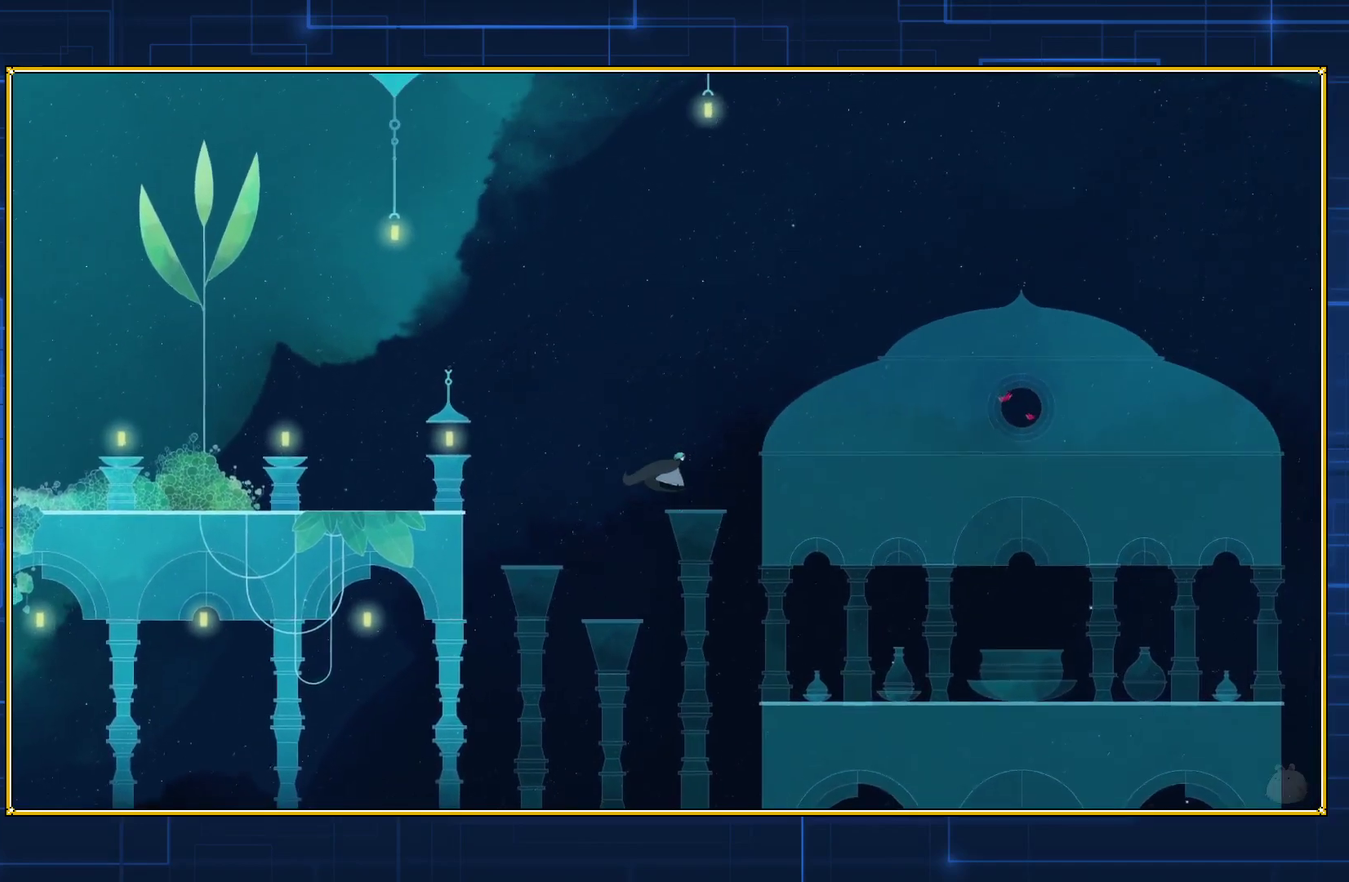
{"buttons": [], "events": []}
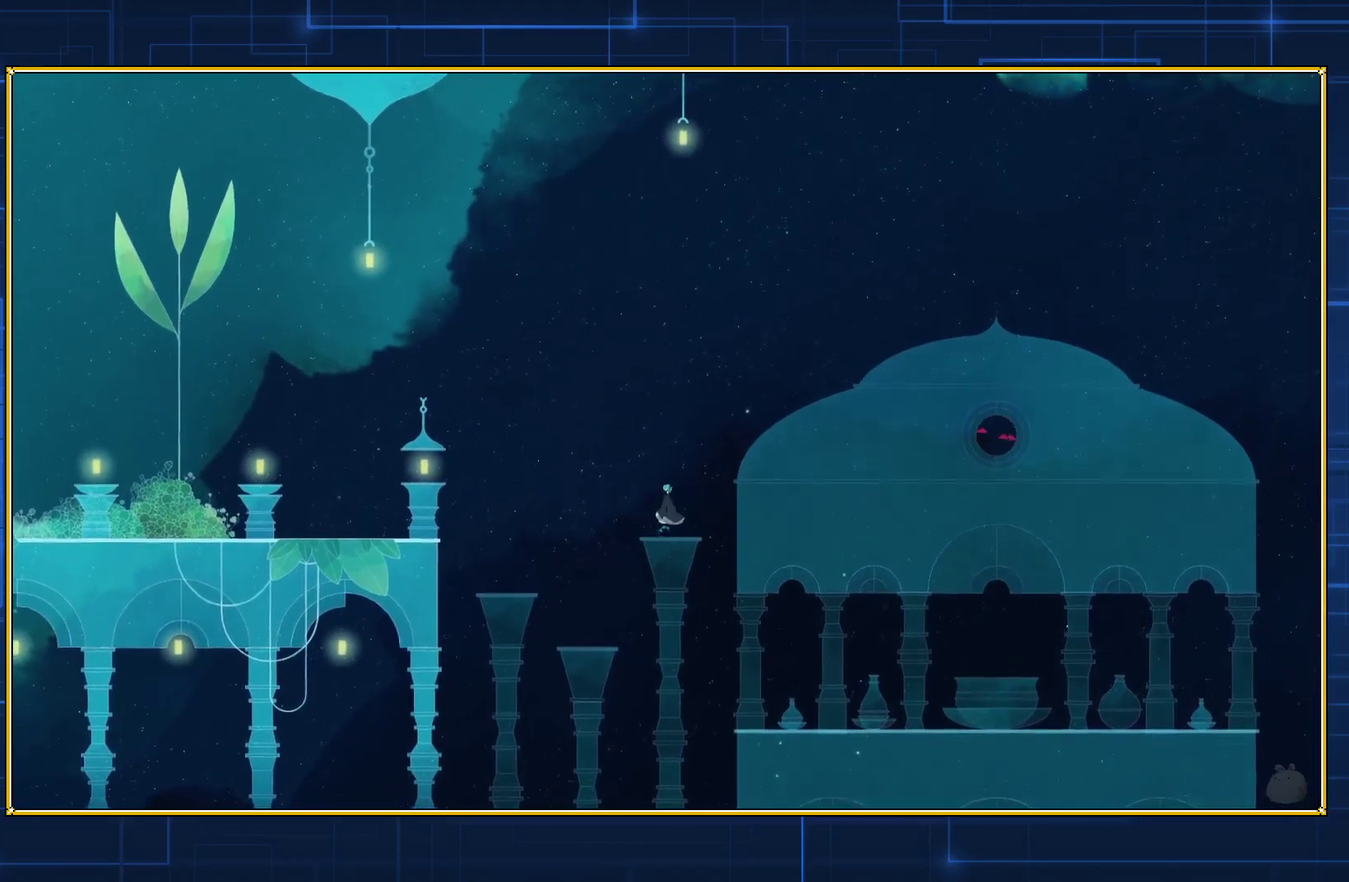
{"buttons": ["B", "DPAD_RIGHT"], "events": [[150, "B", "down"], [150, "DPAD_RIGHT", "down"]]}
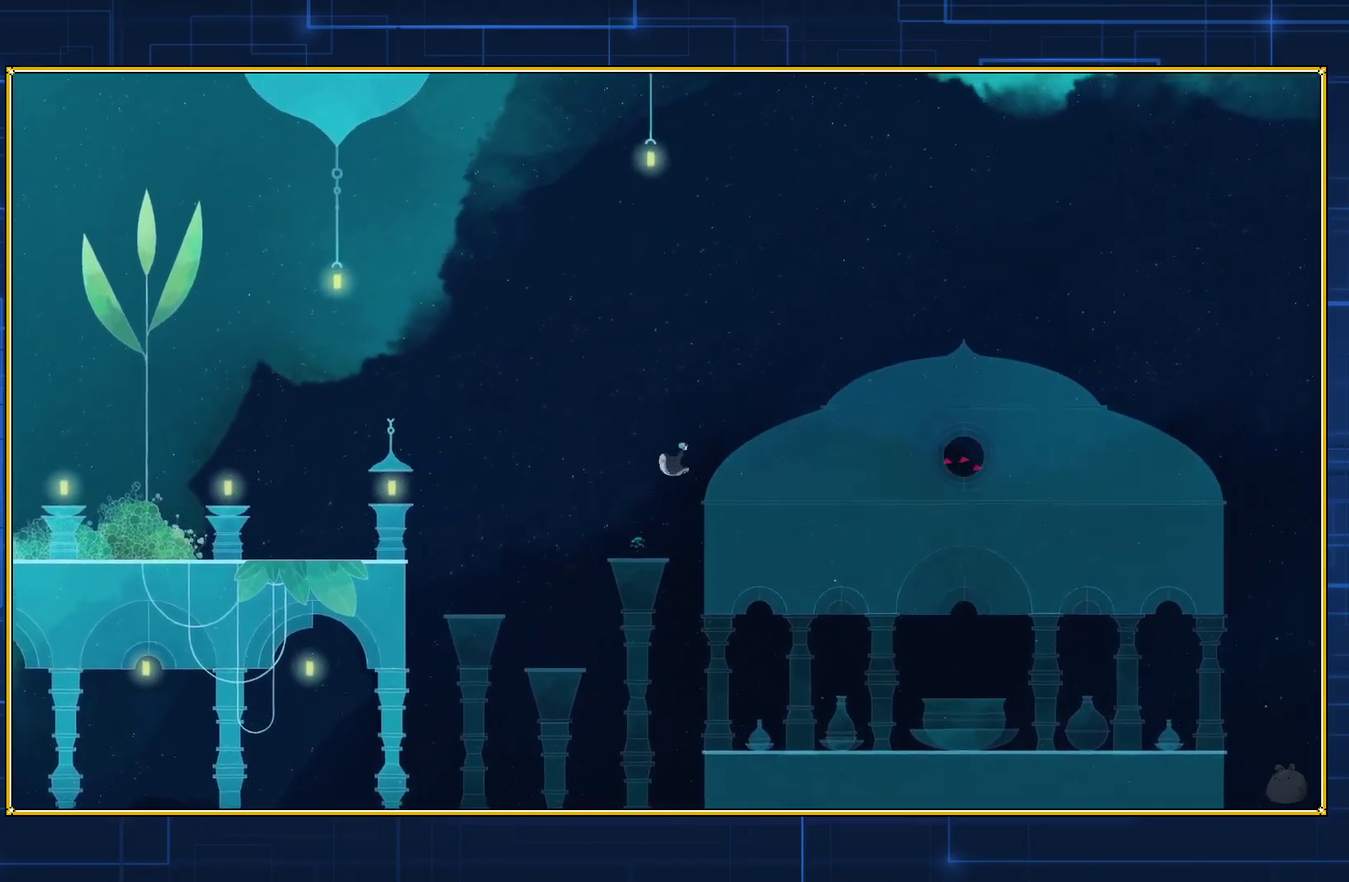
{"buttons": ["B", "DPAD_RIGHT"], "events": []}
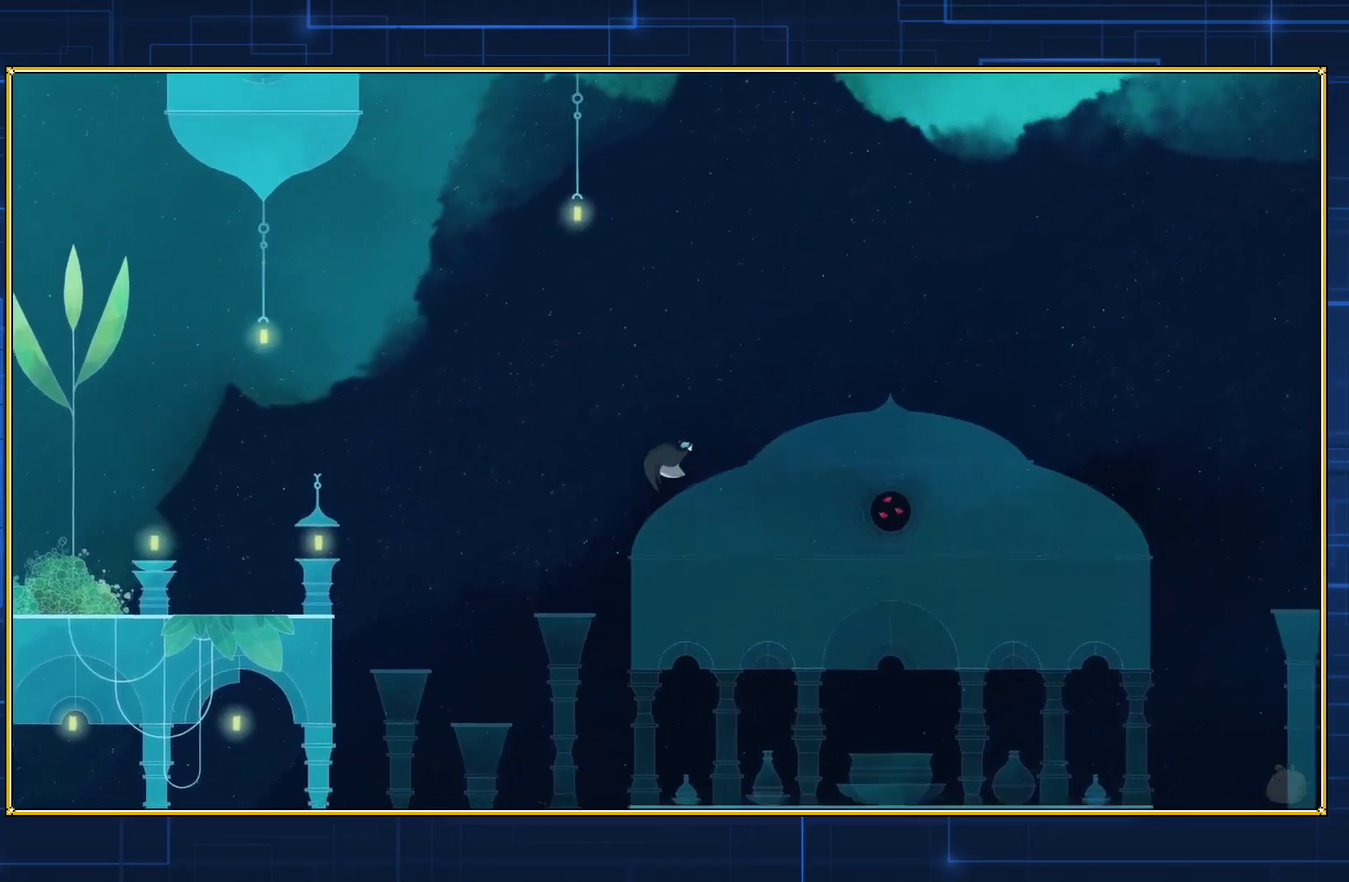
{"buttons": ["B", "DPAD_RIGHT"], "events": [[117, "DPAD_RIGHT", "up"], [350, "DPAD_RIGHT", "down"]]}
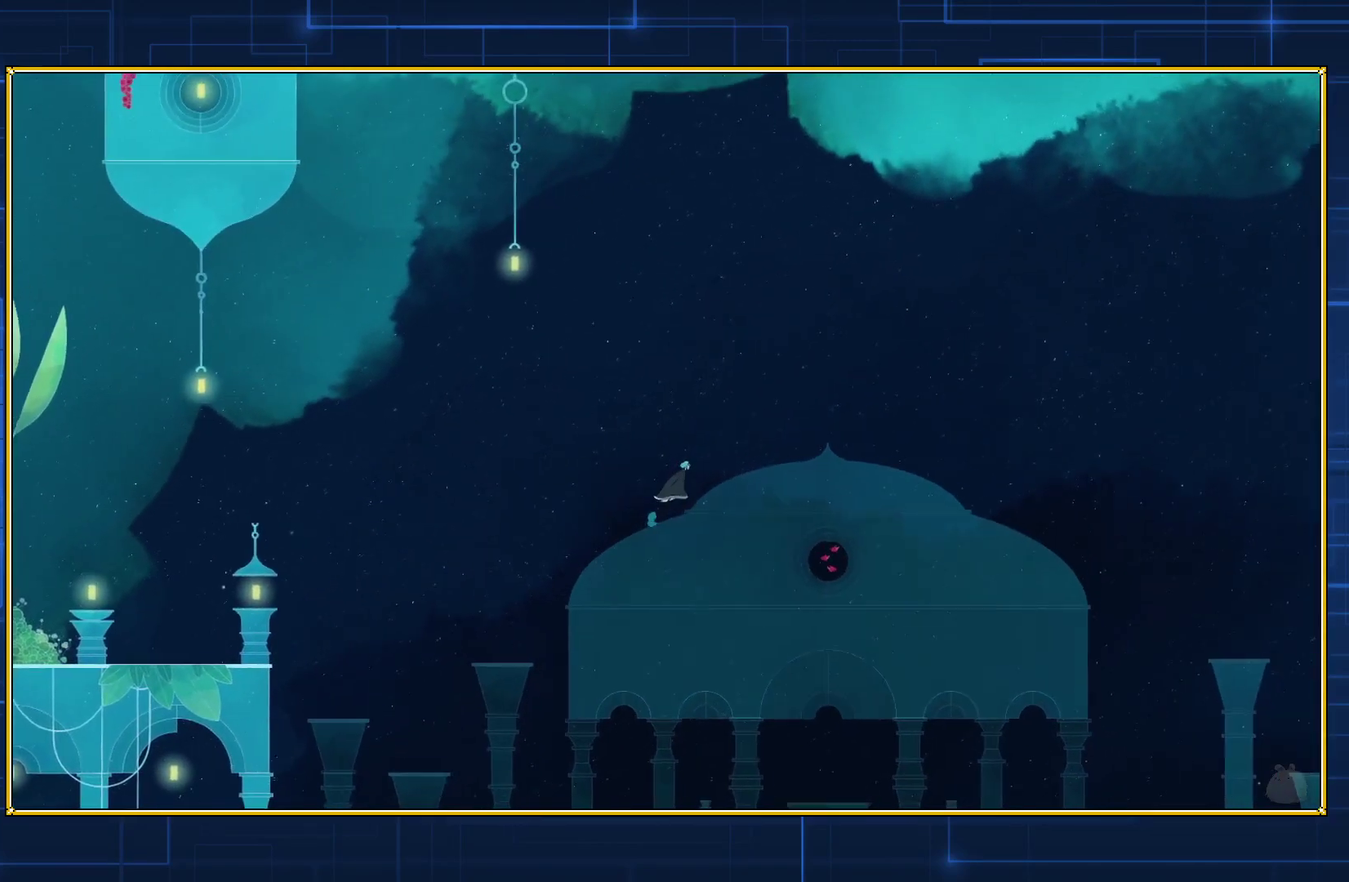
{"buttons": ["B", "DPAD_RIGHT"], "events": []}
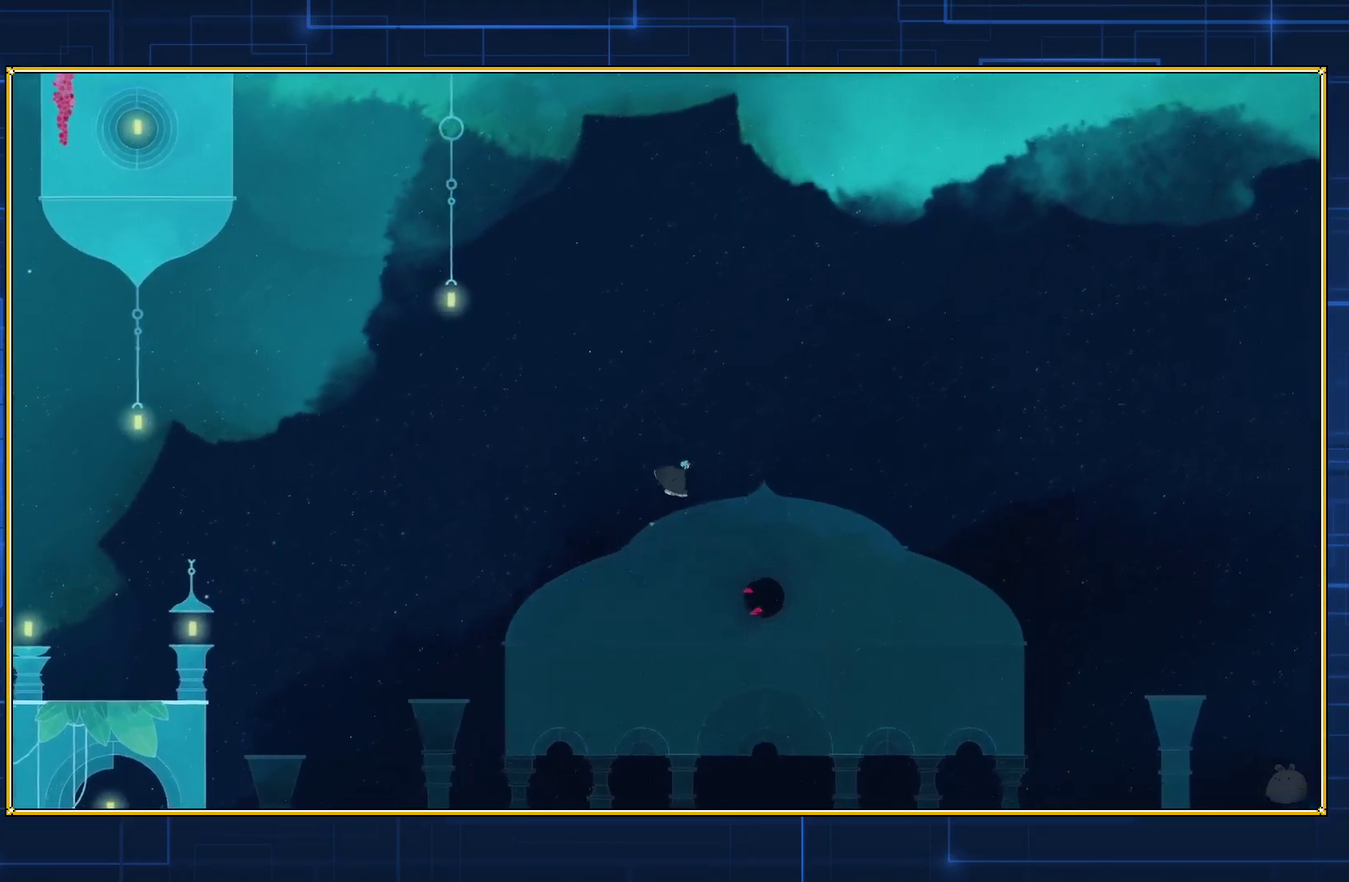
{"buttons": ["B", "DPAD_RIGHT"], "events": []}
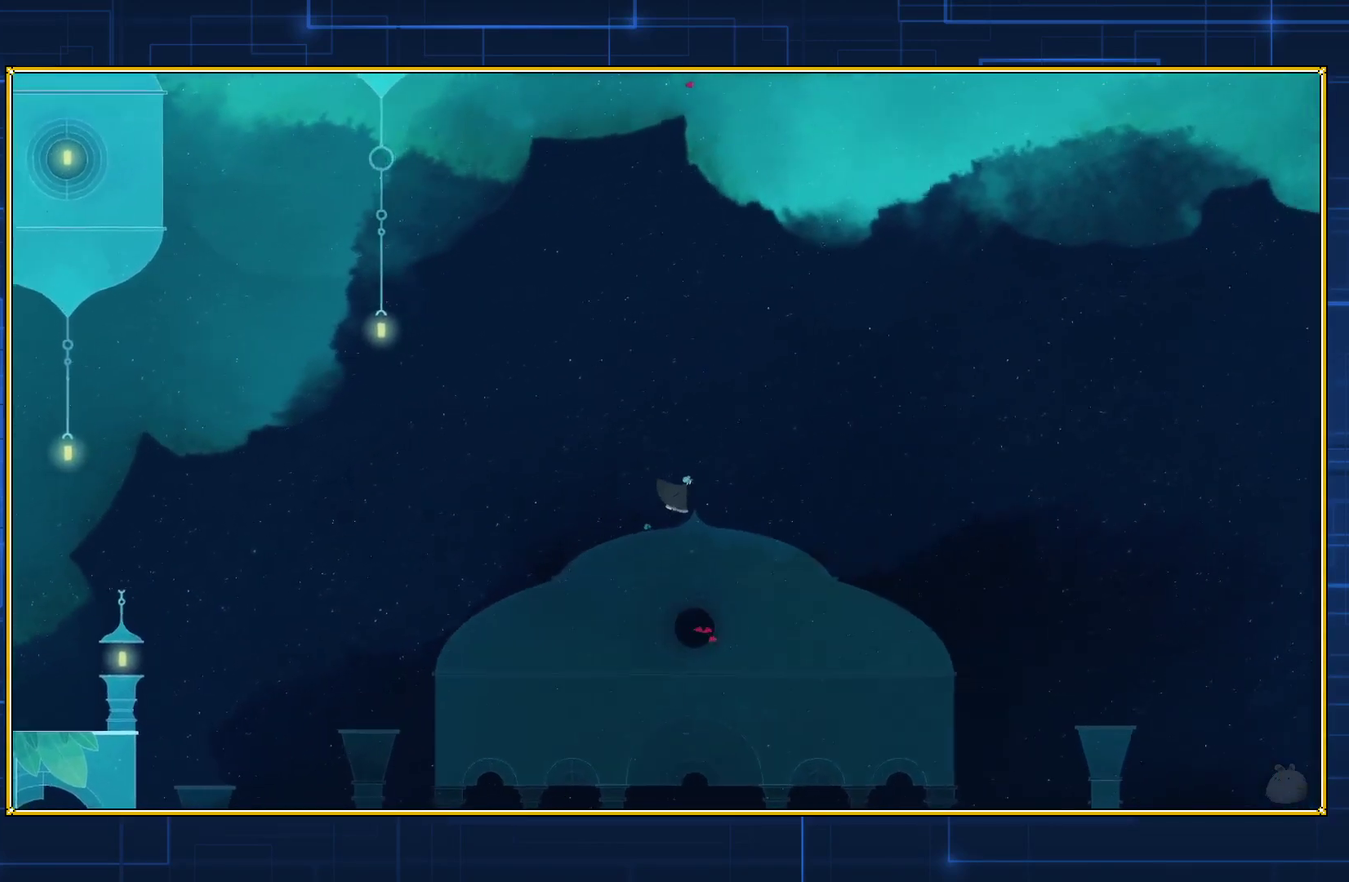
{"buttons": [], "events": [[283, "B", "up"], [433, "DPAD_RIGHT", "up"]]}
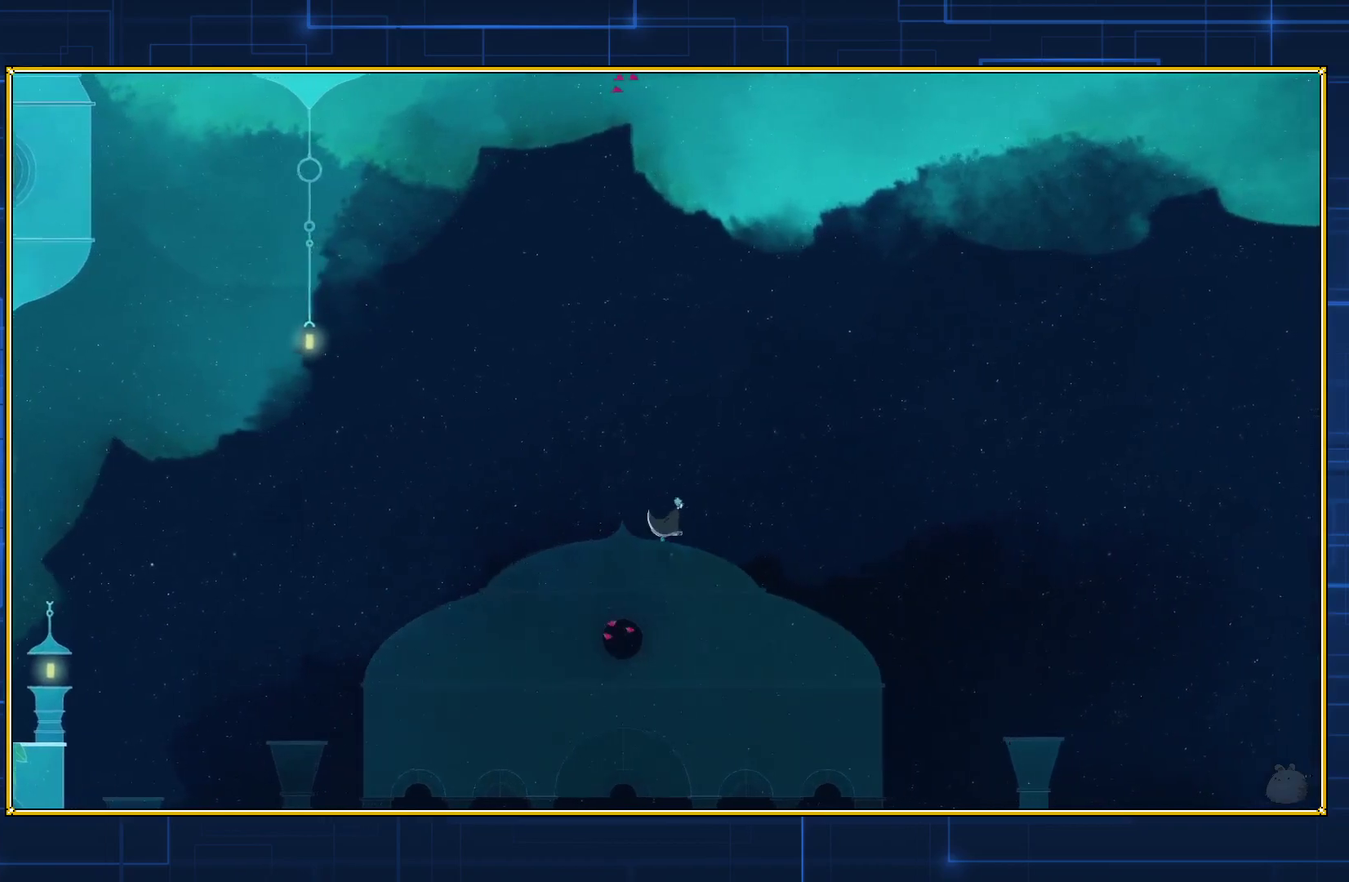
{"buttons": [], "events": []}
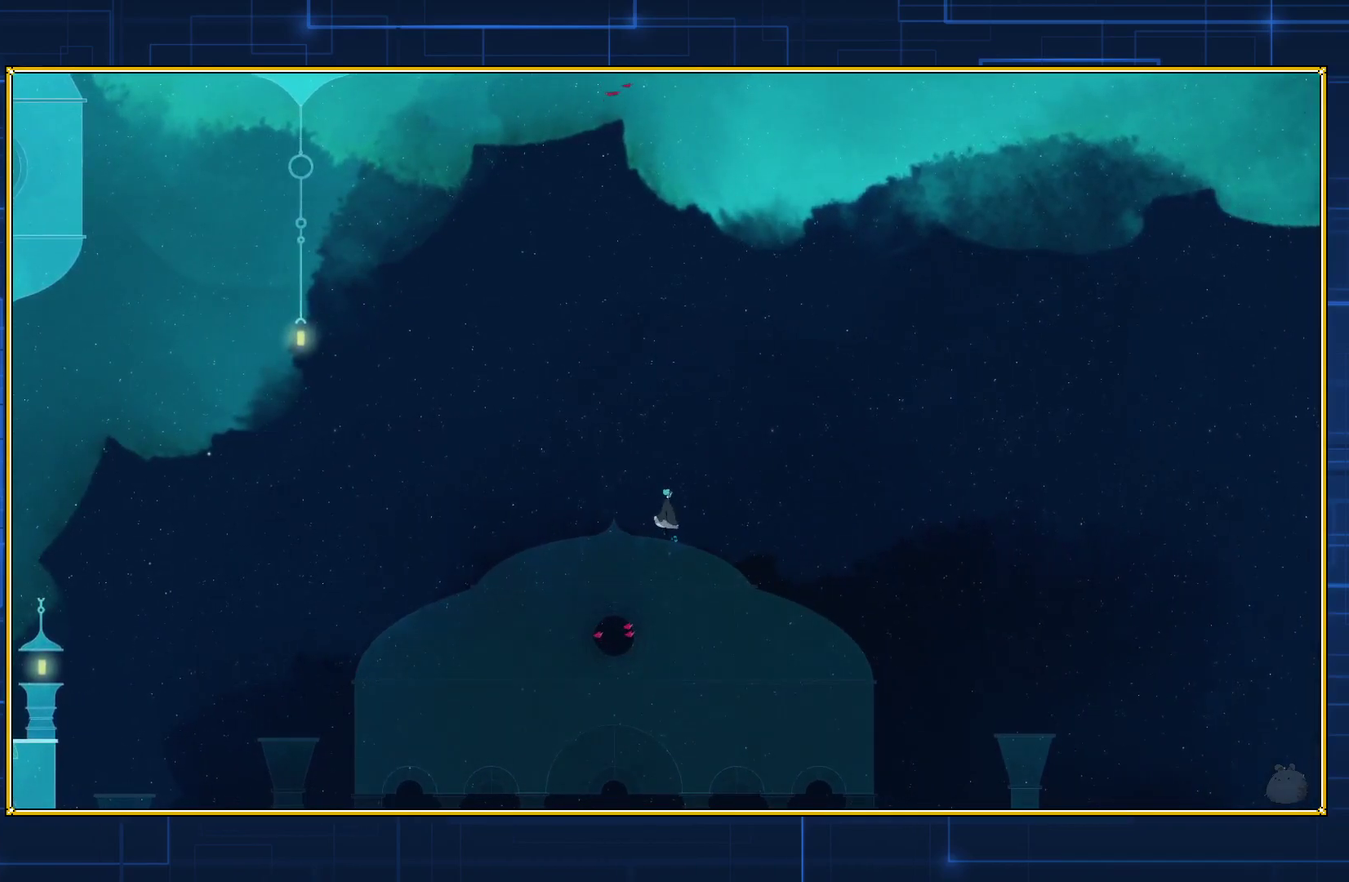
{"buttons": [], "events": [[67, "DPAD_RIGHT", "down"], [150, "DPAD_RIGHT", "up"]]}
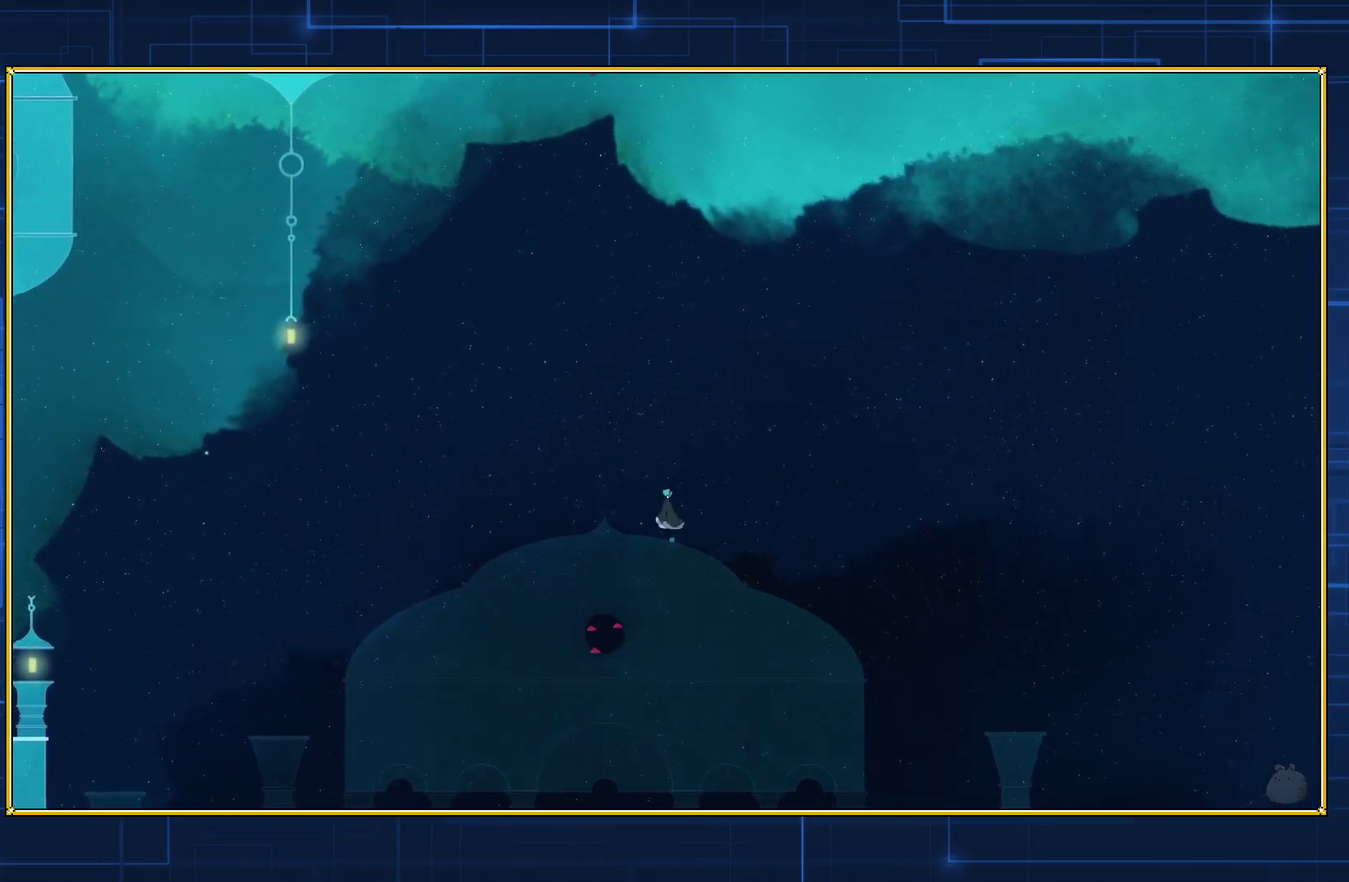
{"buttons": ["Y"], "events": [[300, "Y", "down"]]}
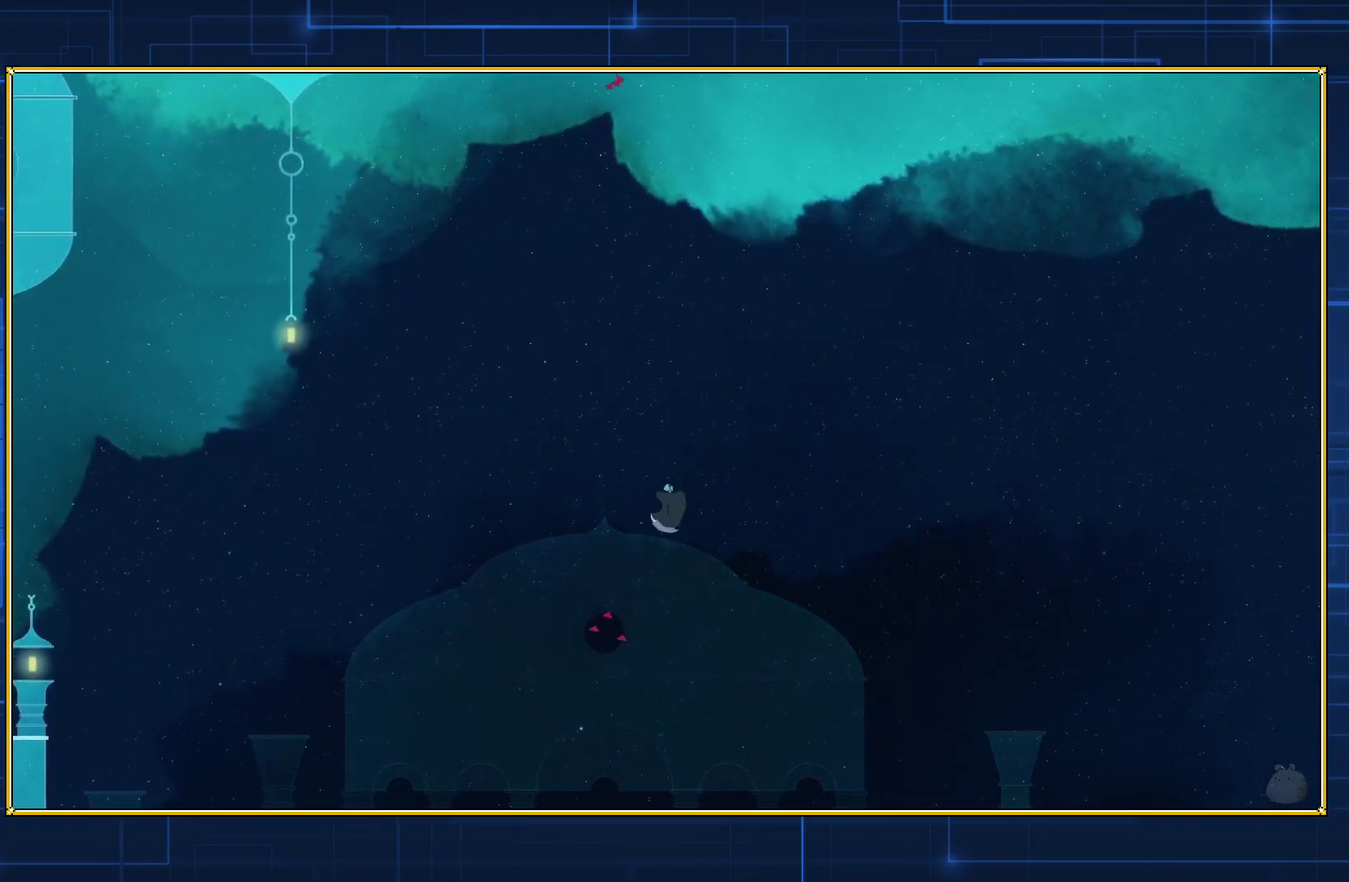
{"buttons": ["B"], "events": [[367, "Y", "up"], [433, "B", "down"]]}
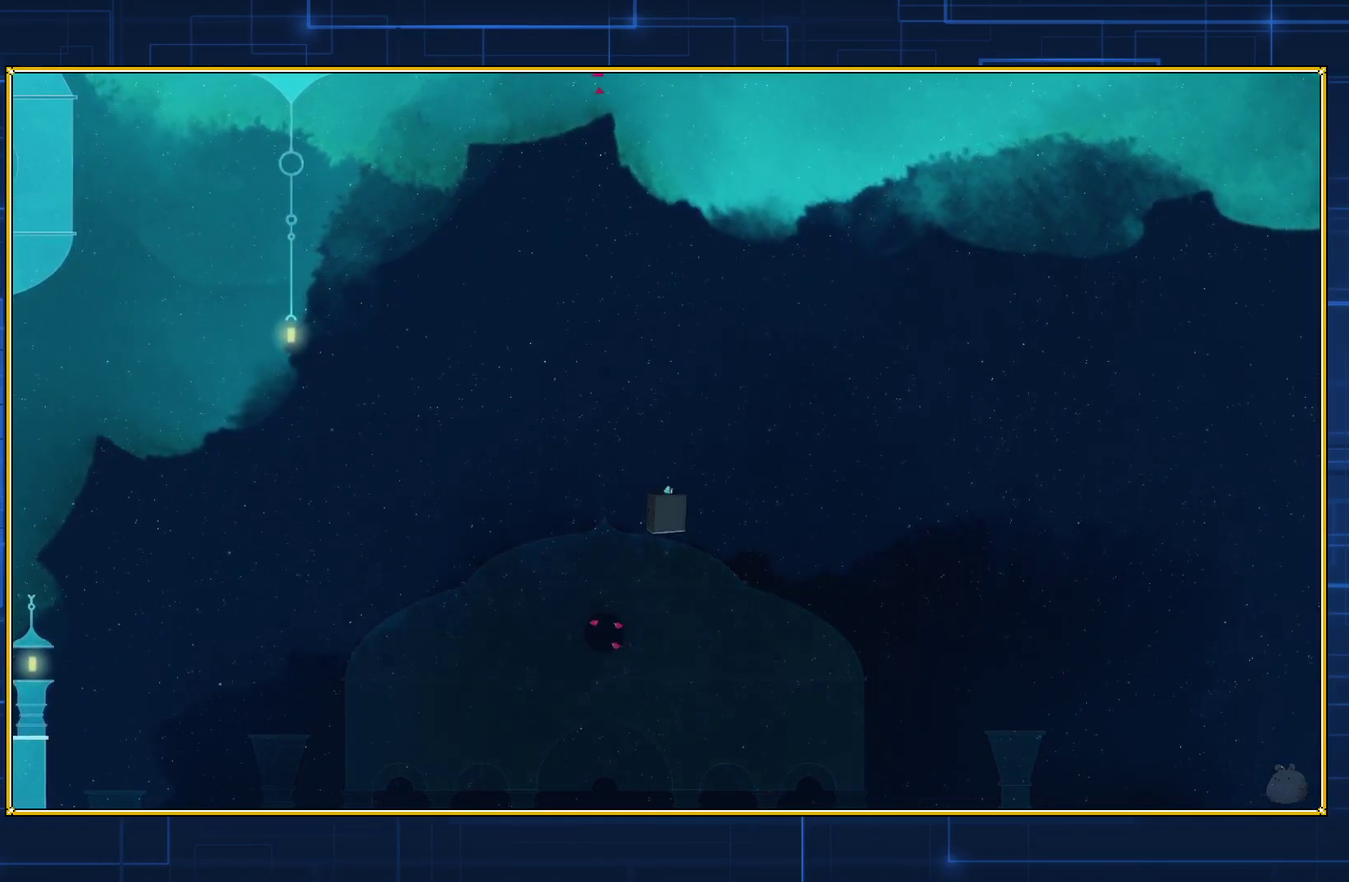
{"buttons": [], "events": [[33, "B", "up"], [83, "B", "down"], [183, "B", "up"], [250, "B", "down"], [317, "B", "up"], [383, "B", "down"], [467, "B", "up"]]}
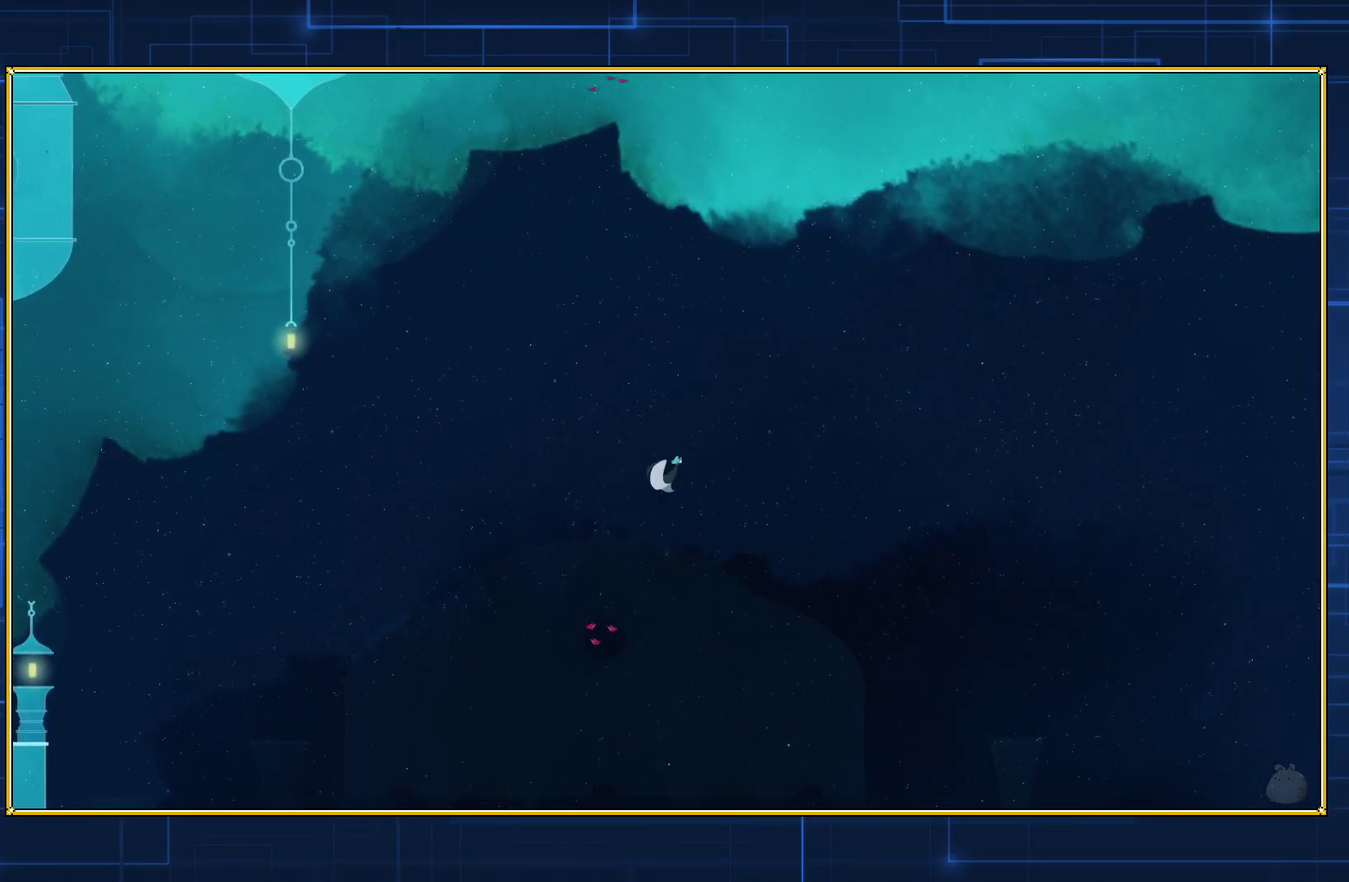
{"buttons": [], "events": [[33, "B", "down"], [83, "B", "up"], [150, "B", "down"], [217, "B", "up"], [317, "B", "down"], [367, "B", "up"], [433, "B", "down"], [500, "B", "up"]]}
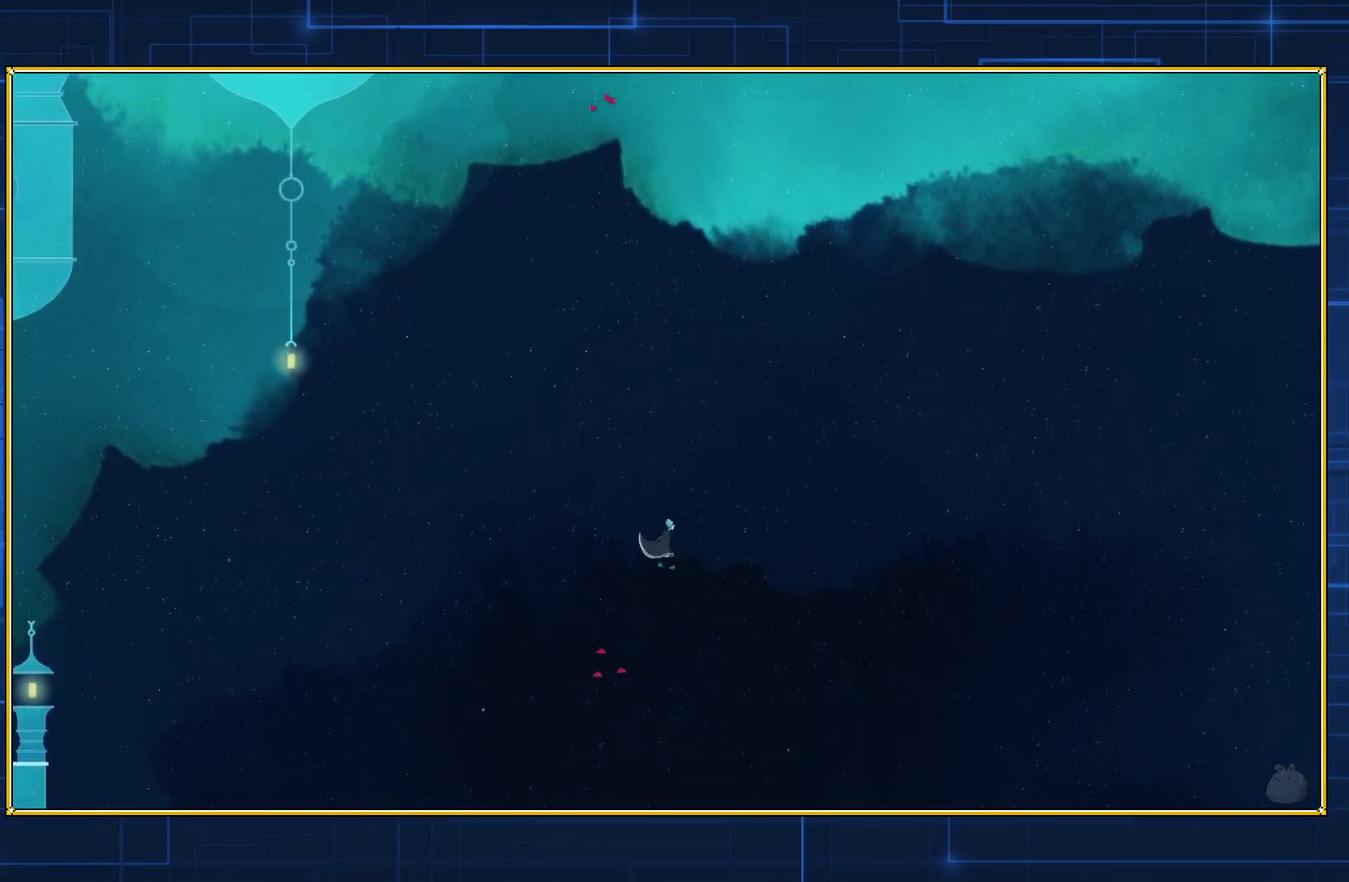
{"buttons": ["B"], "events": [[67, "B", "down"], [150, "B", "up"], [217, "B", "down"], [283, "B", "up"], [333, "B", "down"]]}
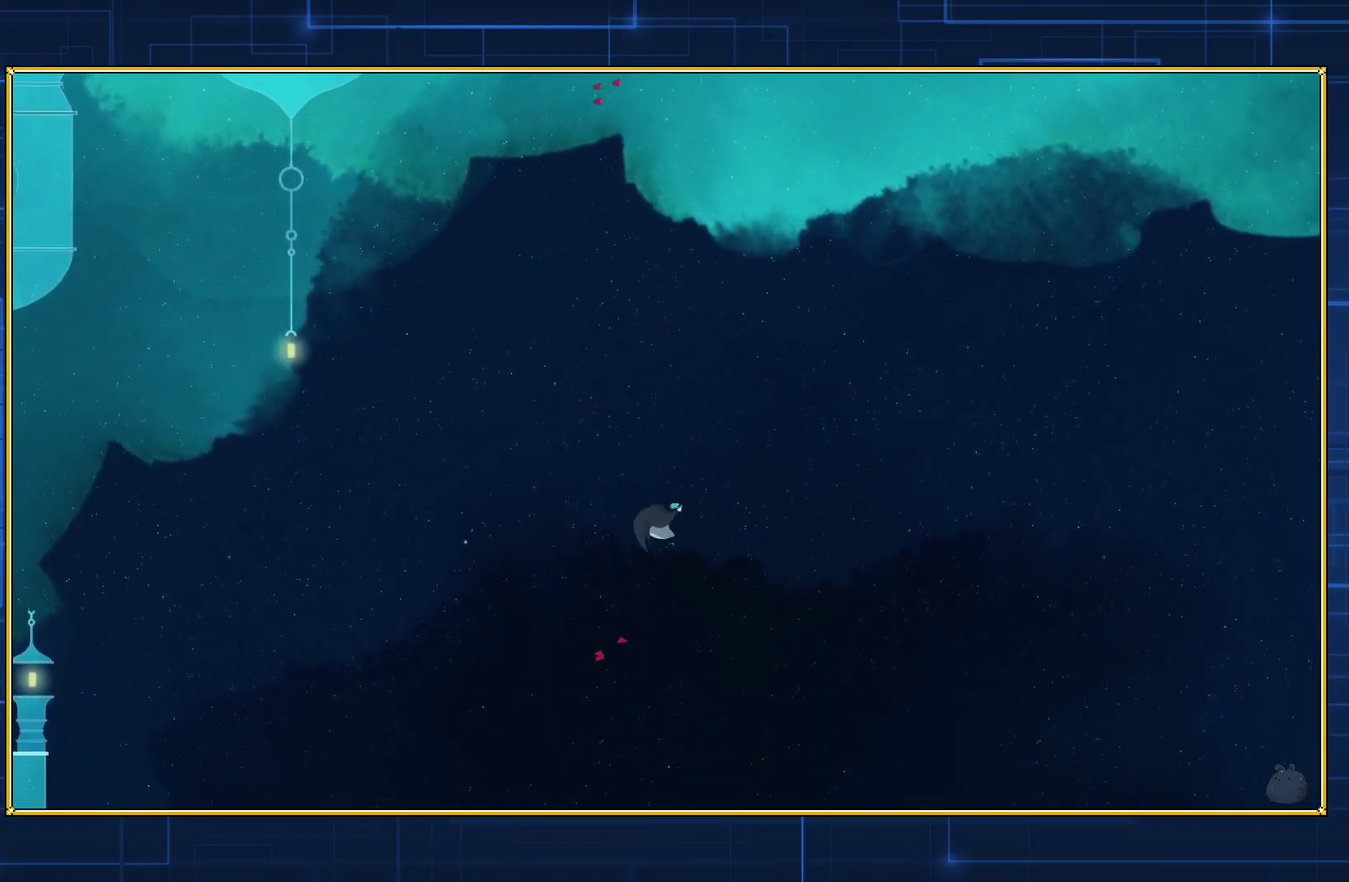
{"buttons": ["B"], "events": [[50, "B", "up"], [117, "B", "down"], [183, "B", "up"], [250, "B", "down"], [350, "B", "up"], [400, "B", "down"]]}
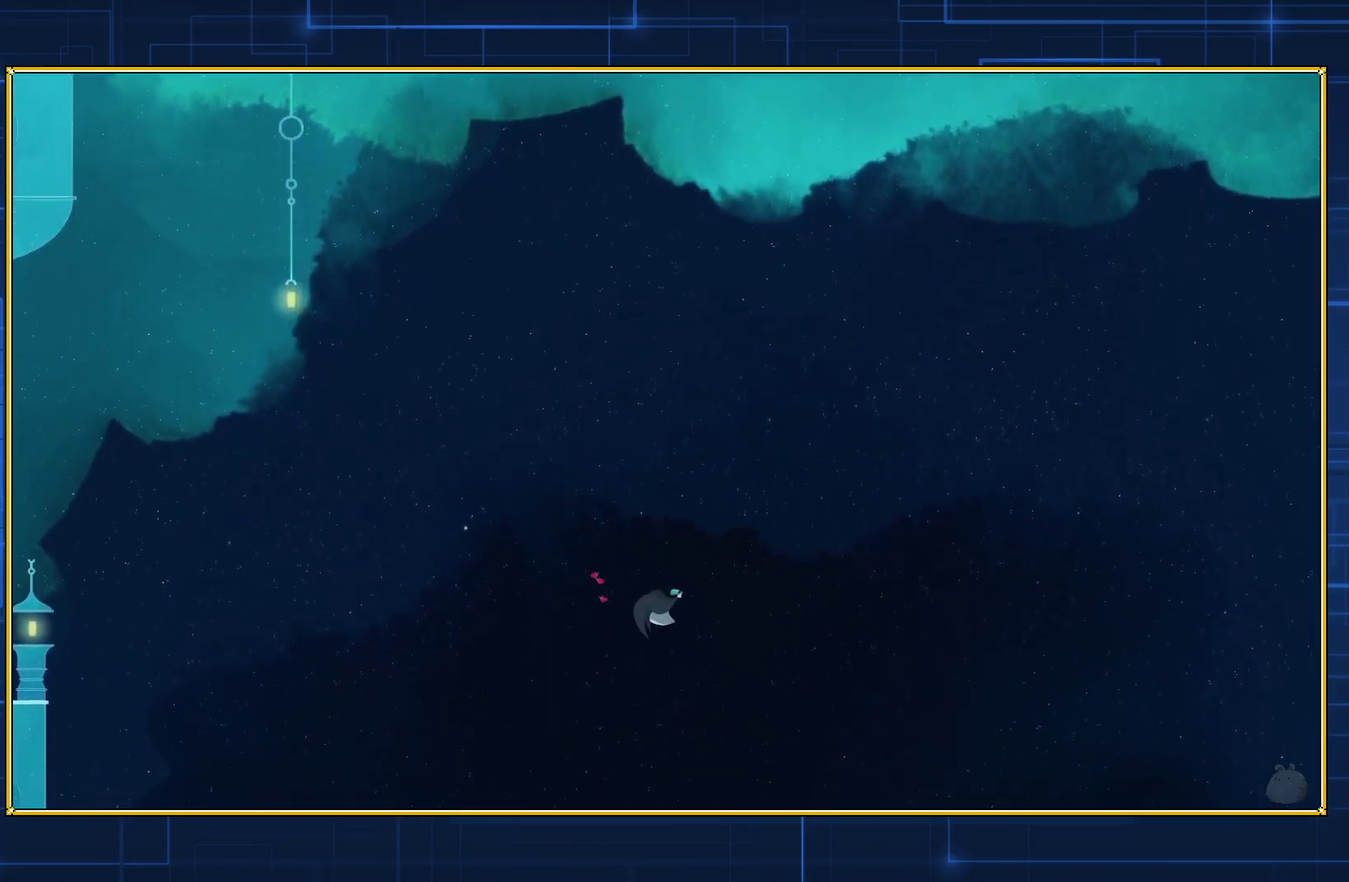
{"buttons": ["B"], "events": [[117, "B", "up"], [183, "B", "down"], [250, "B", "up"], [333, "B", "down"], [400, "B", "up"], [467, "B", "down"]]}
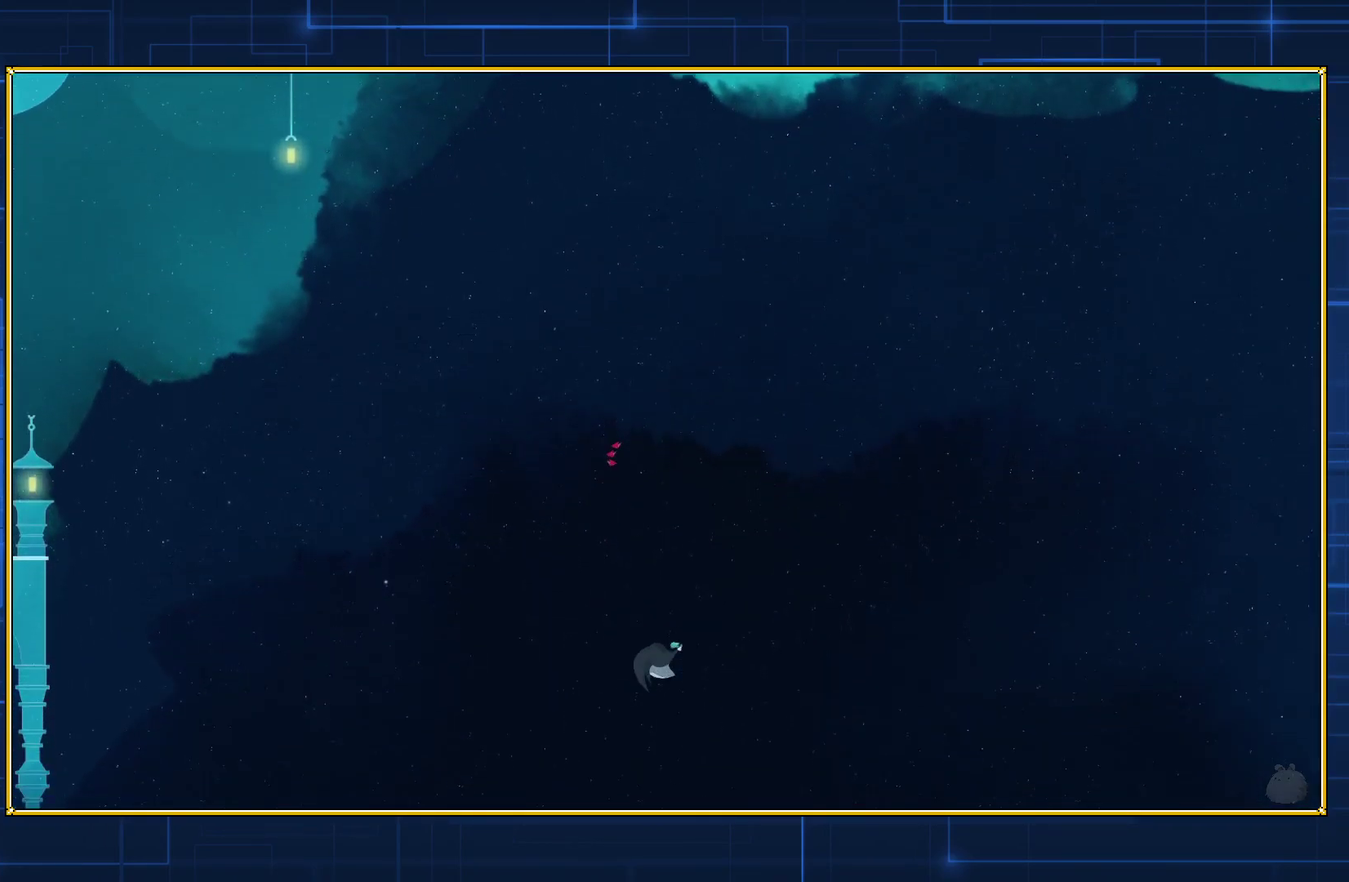
{"buttons": [], "events": [[67, "B", "up"], [117, "B", "down"], [183, "B", "up"], [250, "B", "down"], [317, "B", "up"], [367, "B", "down"], [467, "B", "up"]]}
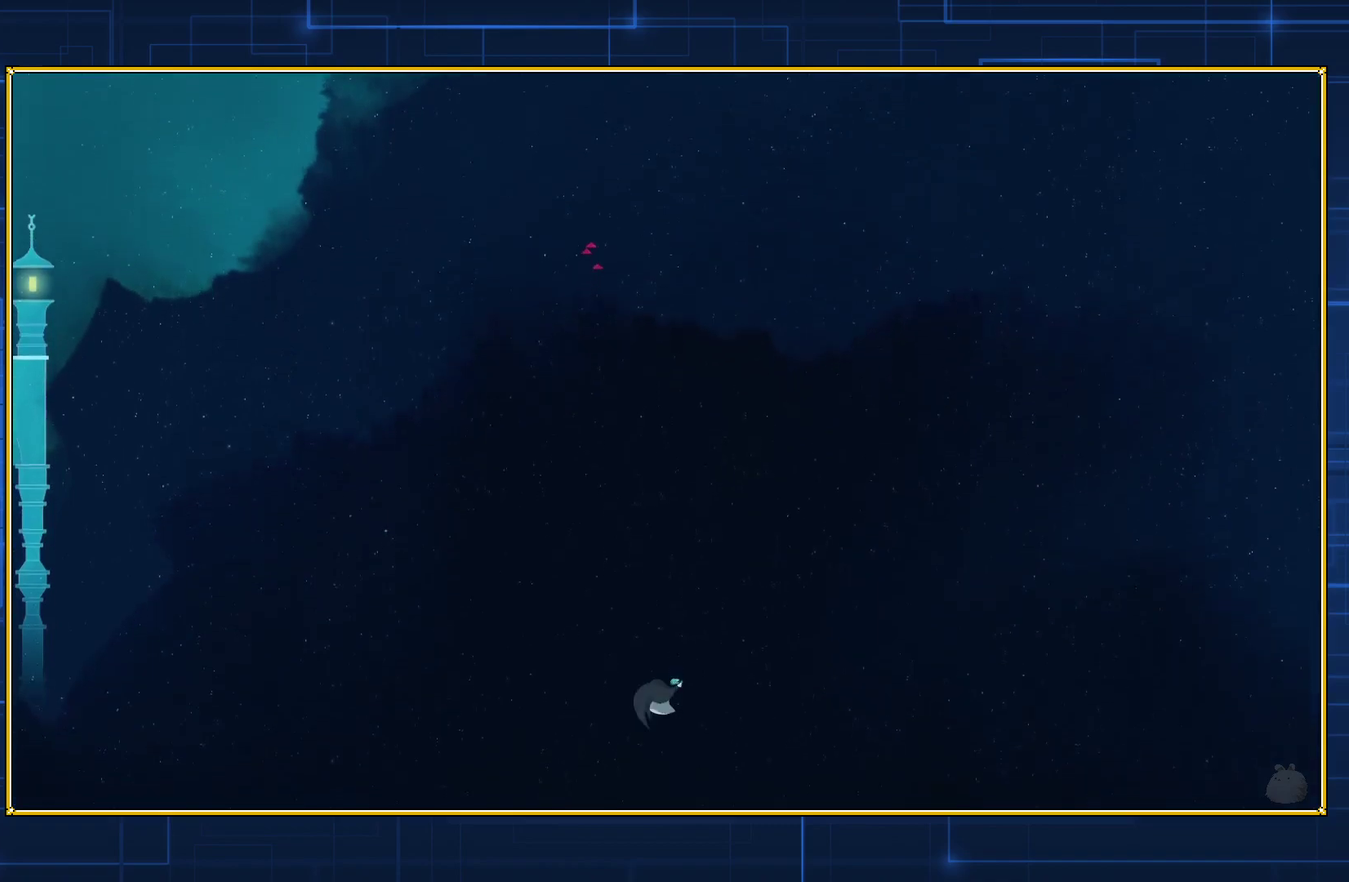
{"buttons": ["B"], "events": [[33, "B", "down"], [117, "B", "up"], [183, "B", "down"], [367, "B", "up"], [433, "B", "down"]]}
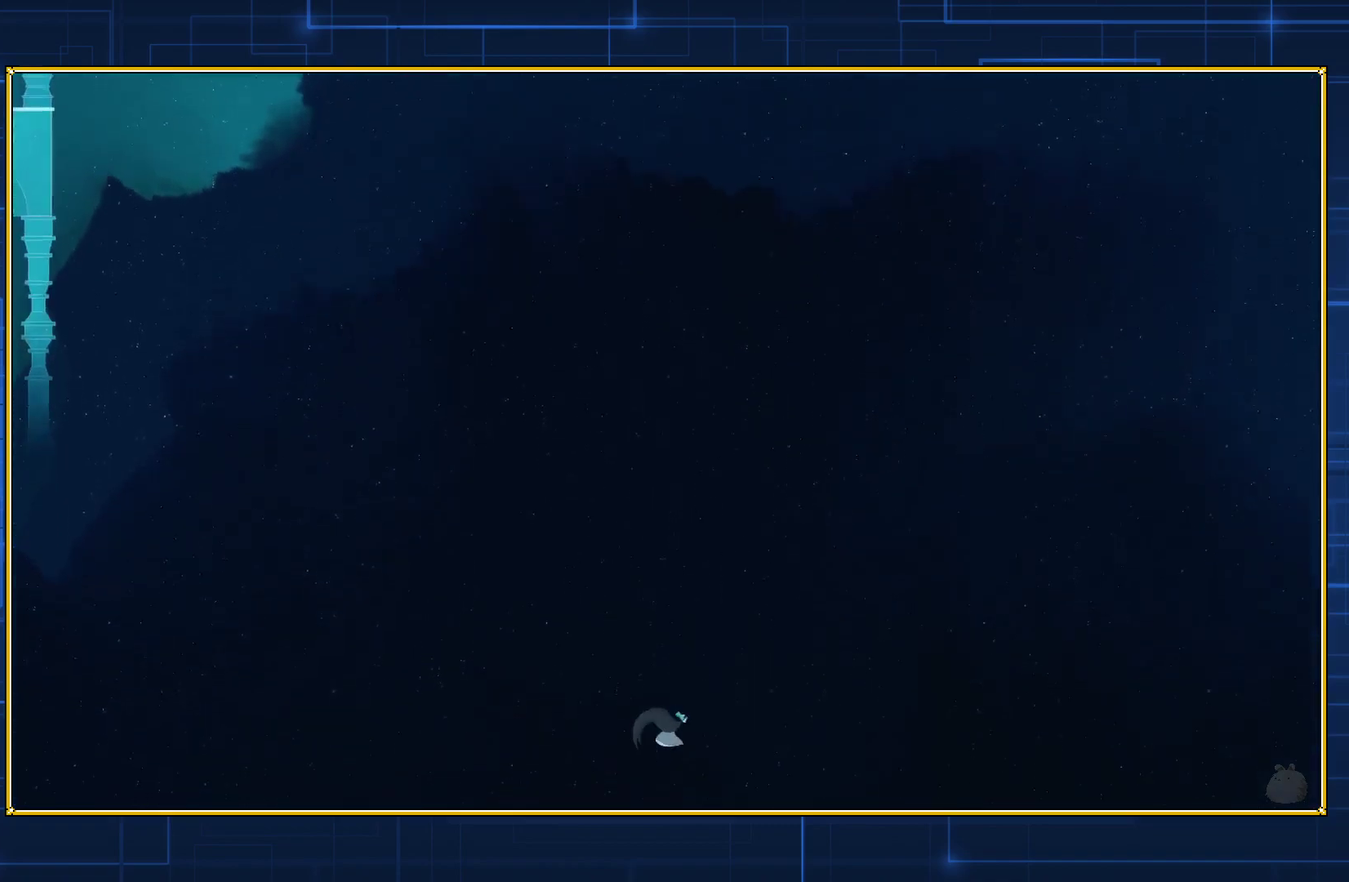
{"buttons": [], "events": [[17, "B", "up"], [83, "B", "down"], [150, "B", "up"], [217, "B", "down"], [300, "B", "up"], [367, "B", "down"], [467, "B", "up"]]}
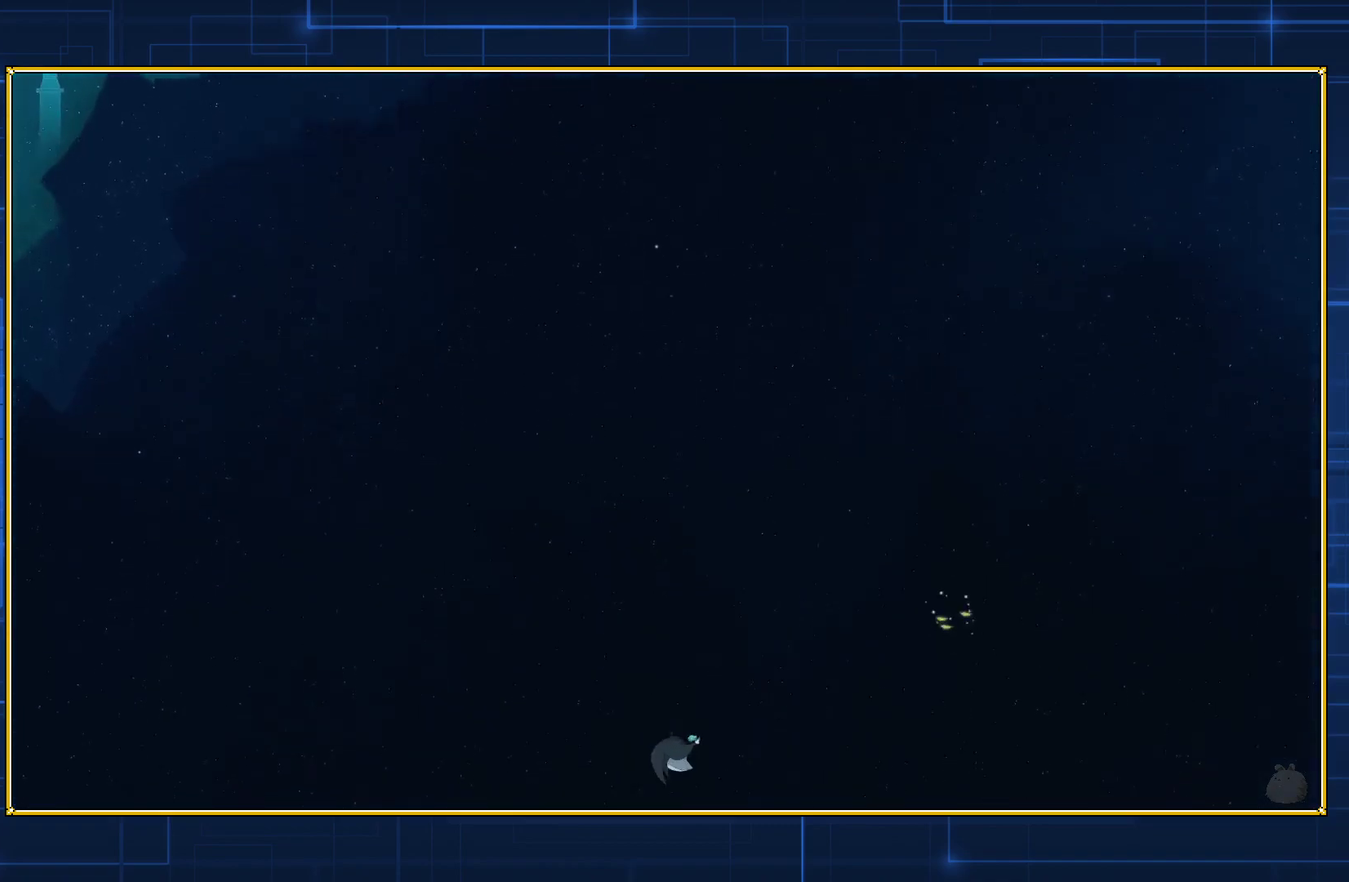
{"buttons": ["B"], "events": [[33, "B", "down"], [83, "B", "up"], [150, "B", "down"], [250, "B", "up"], [300, "B", "down"], [400, "B", "up"], [467, "B", "down"]]}
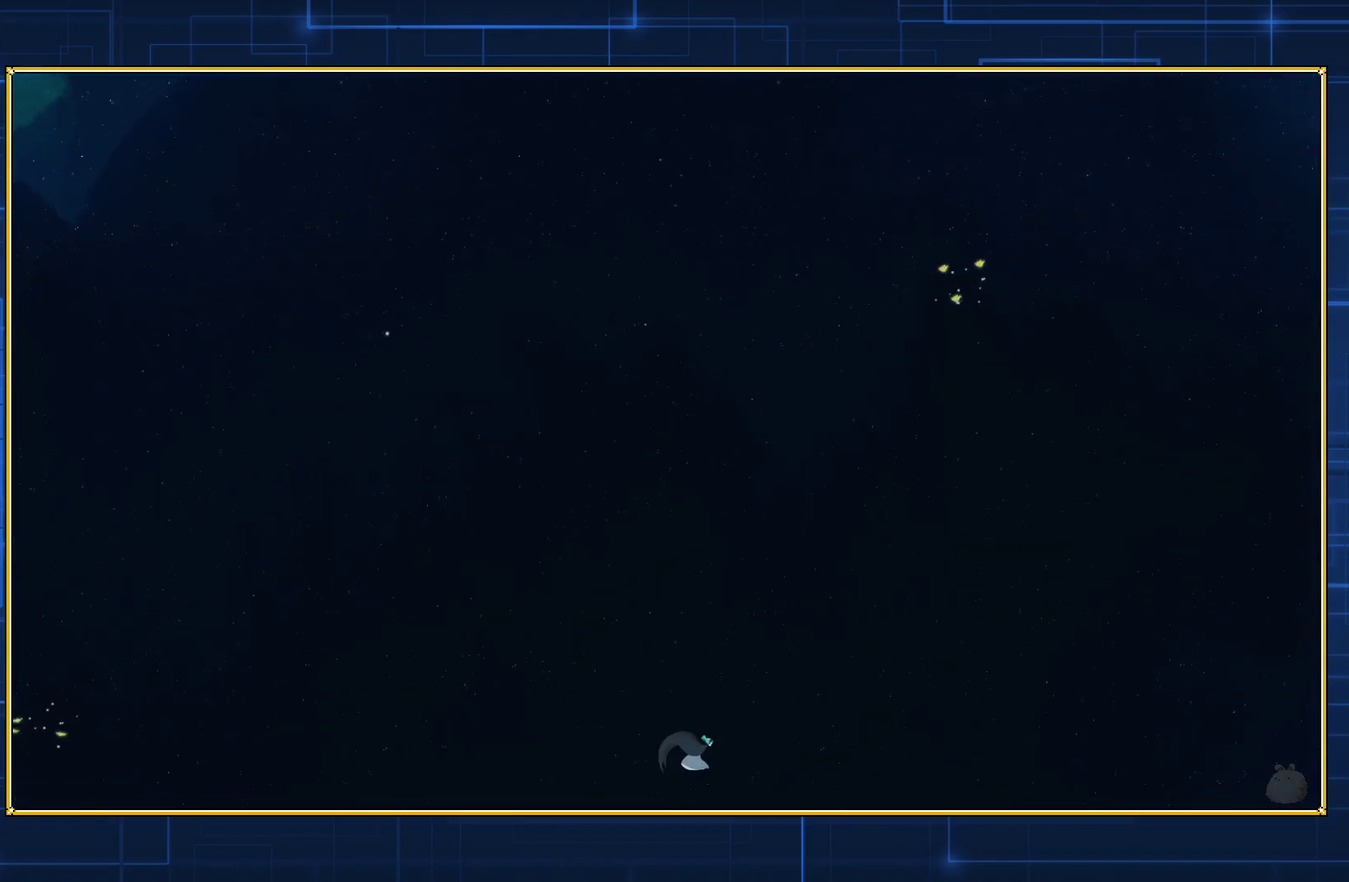
{"buttons": [], "events": [[33, "B", "up"], [117, "B", "down"], [183, "B", "up"], [283, "B", "down"], [350, "B", "up"], [400, "B", "down"], [483, "B", "up"]]}